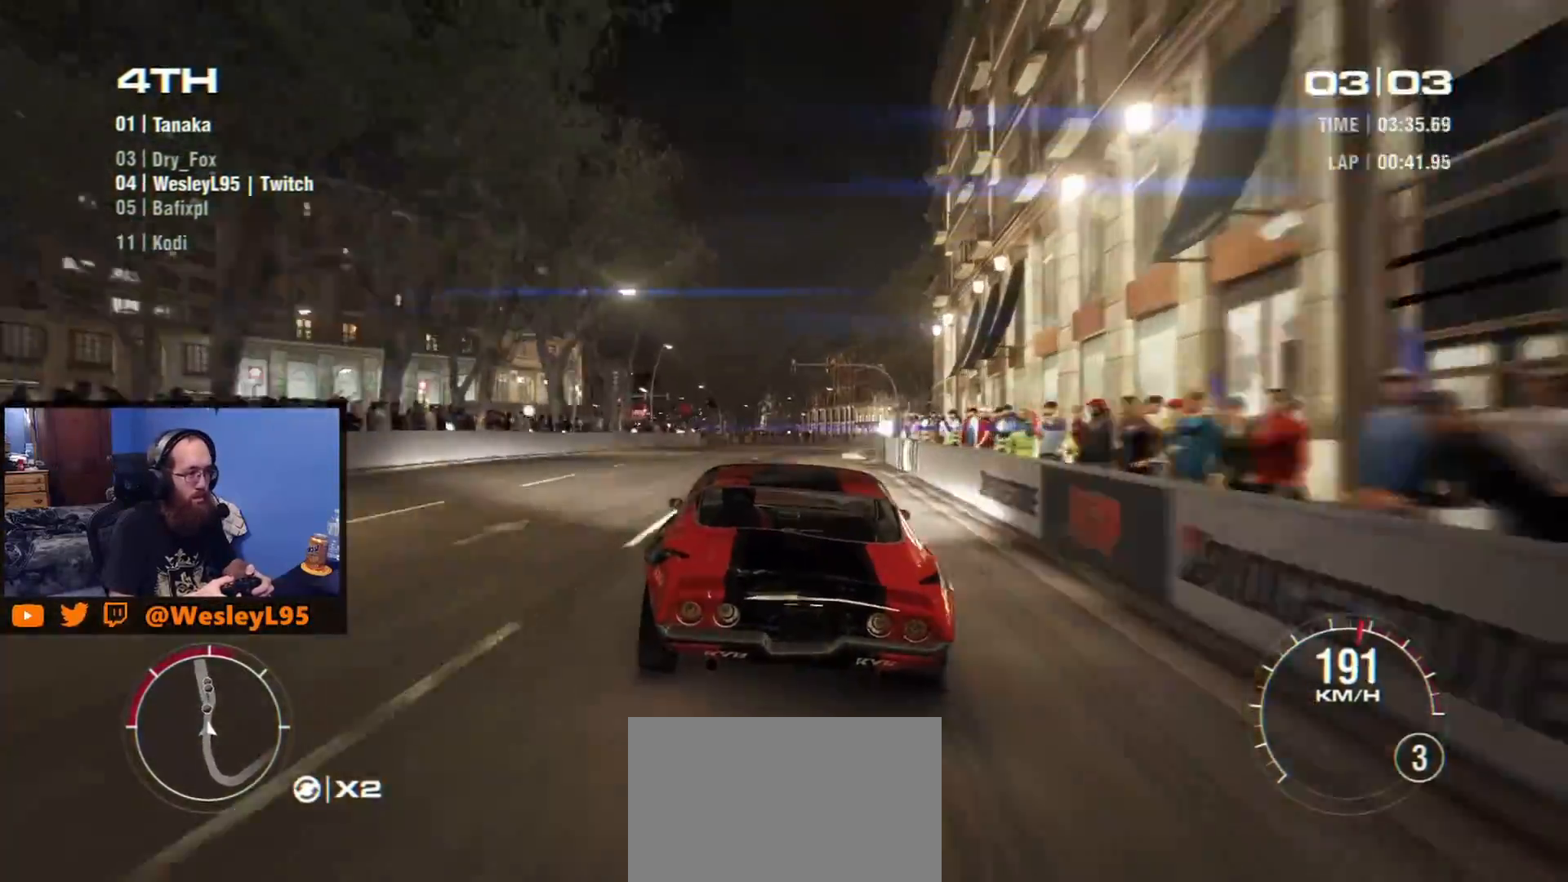
Gameplay with a controller (Xbox layout); each line is a JSON object with the inputs held at the frame after it. "events" lists button and stick changes between this image and that frame as [ms after this image, input, new state], when the widget could be followed in between. Not read: L1 L3 R1 R2 R3 right_stick.
{"buttons": [], "left_stick": "left", "events": [[200, "left_stick", "center"], [367, "left_stick", "left"]]}
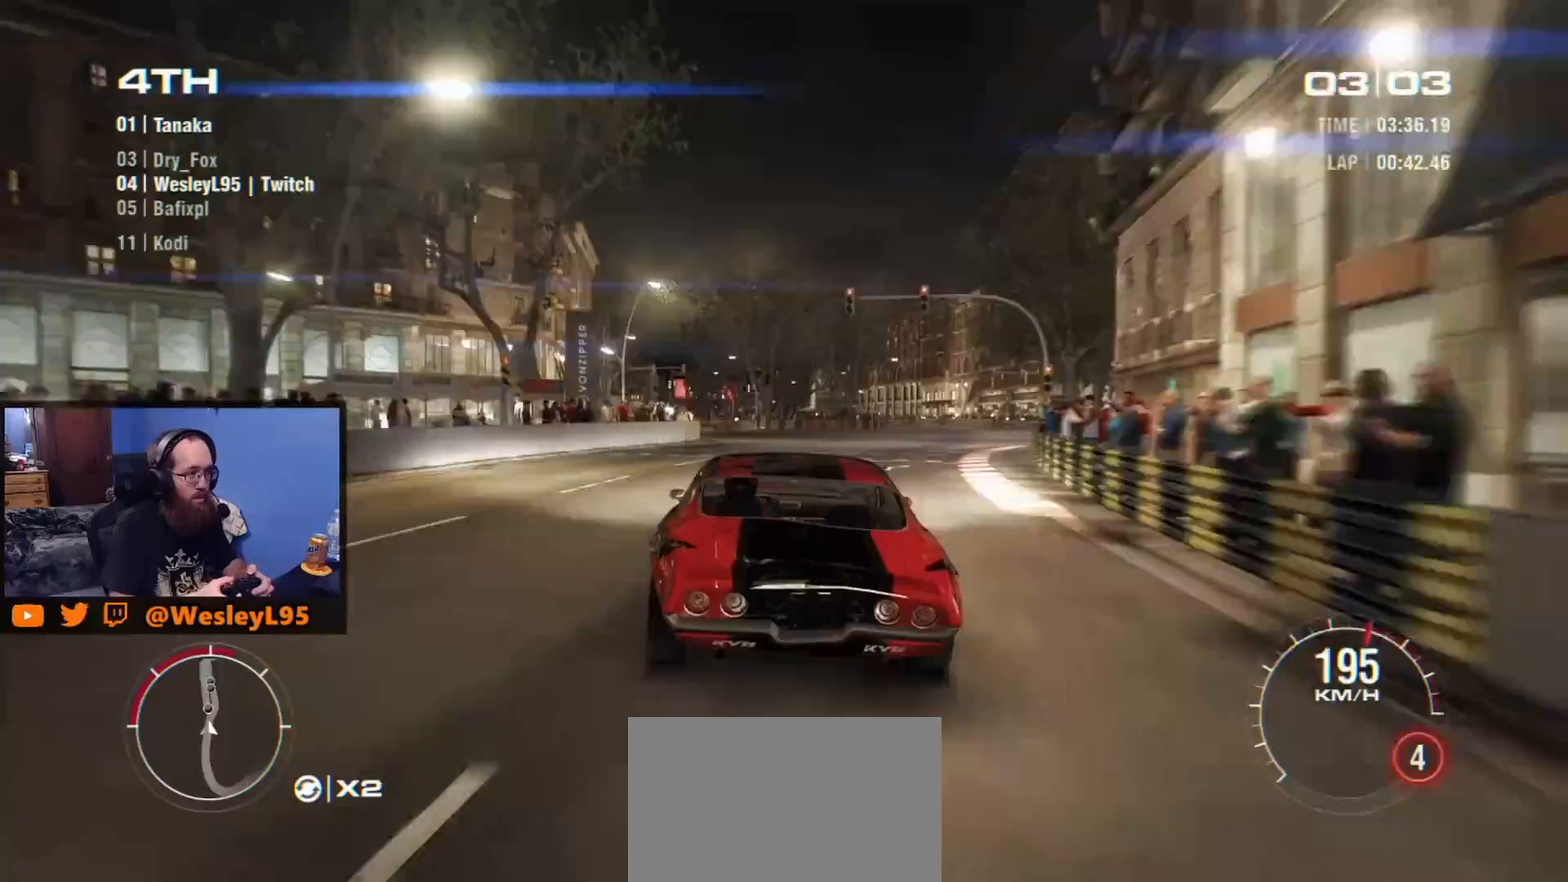
{"buttons": [], "left_stick": "left", "events": [[83, "left_stick", "center"], [350, "left_stick", "left"]]}
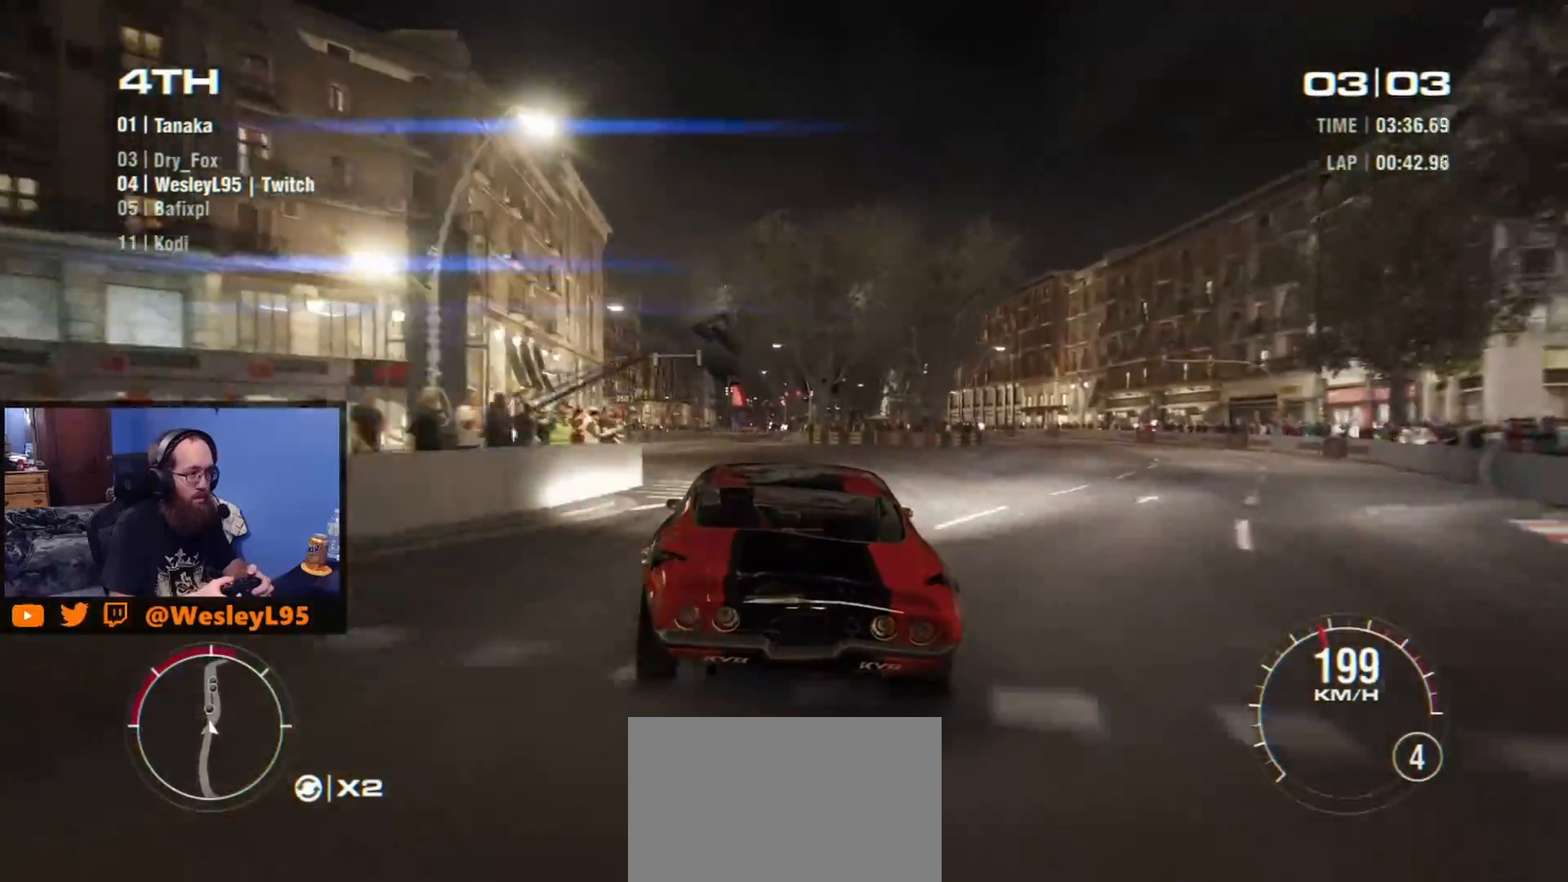
{"buttons": [], "left_stick": "center", "events": [[67, "left_stick", "center"], [183, "left_stick", "left"], [383, "left_stick", "center"]]}
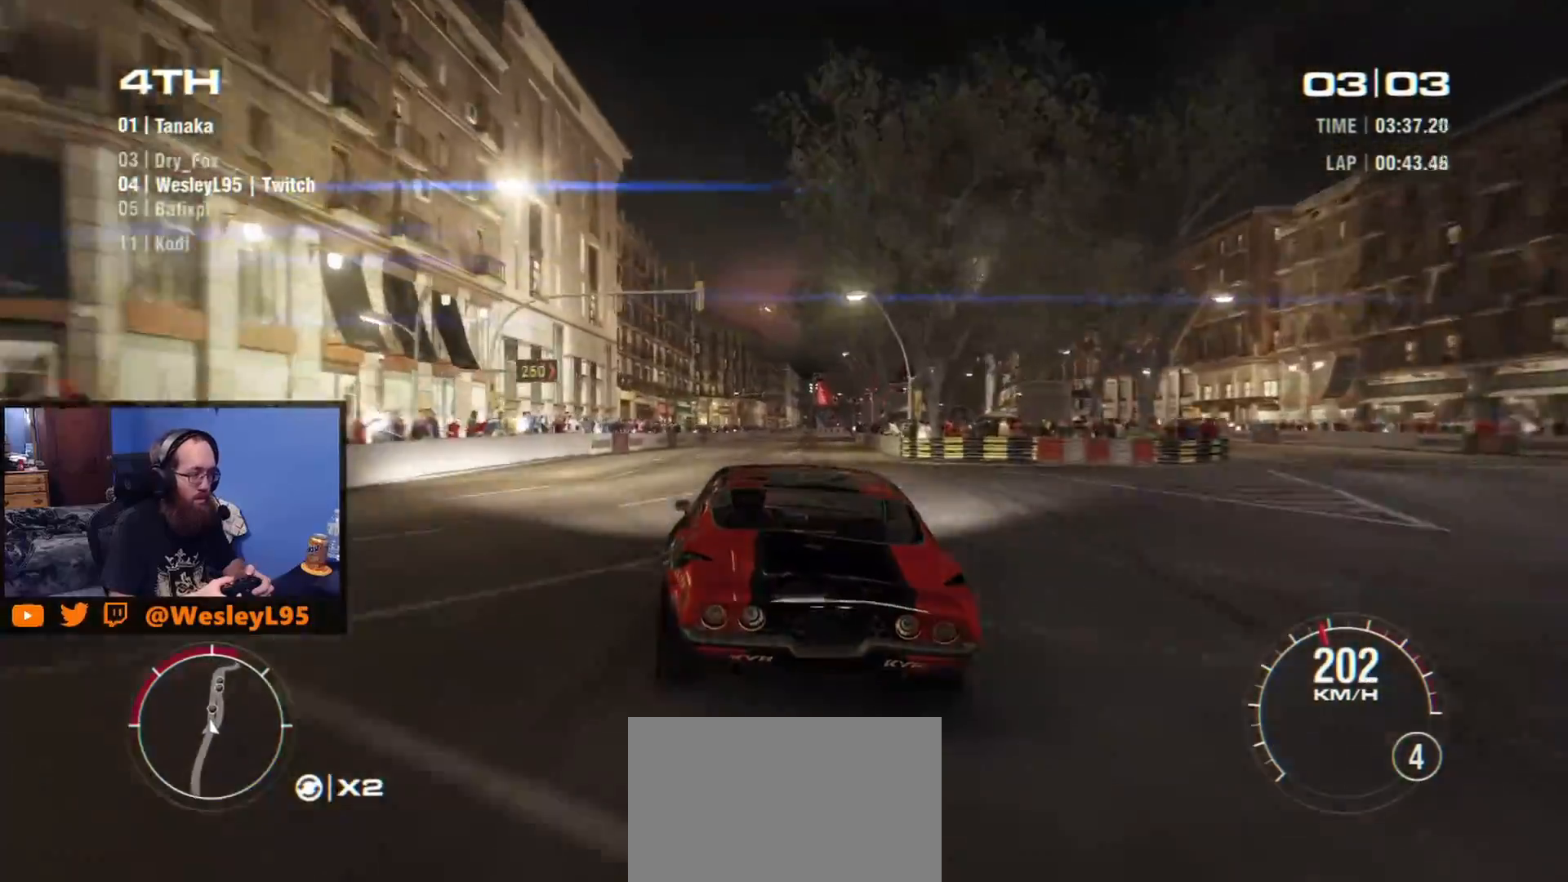
{"buttons": [], "left_stick": "right", "events": [[400, "left_stick", "right"]]}
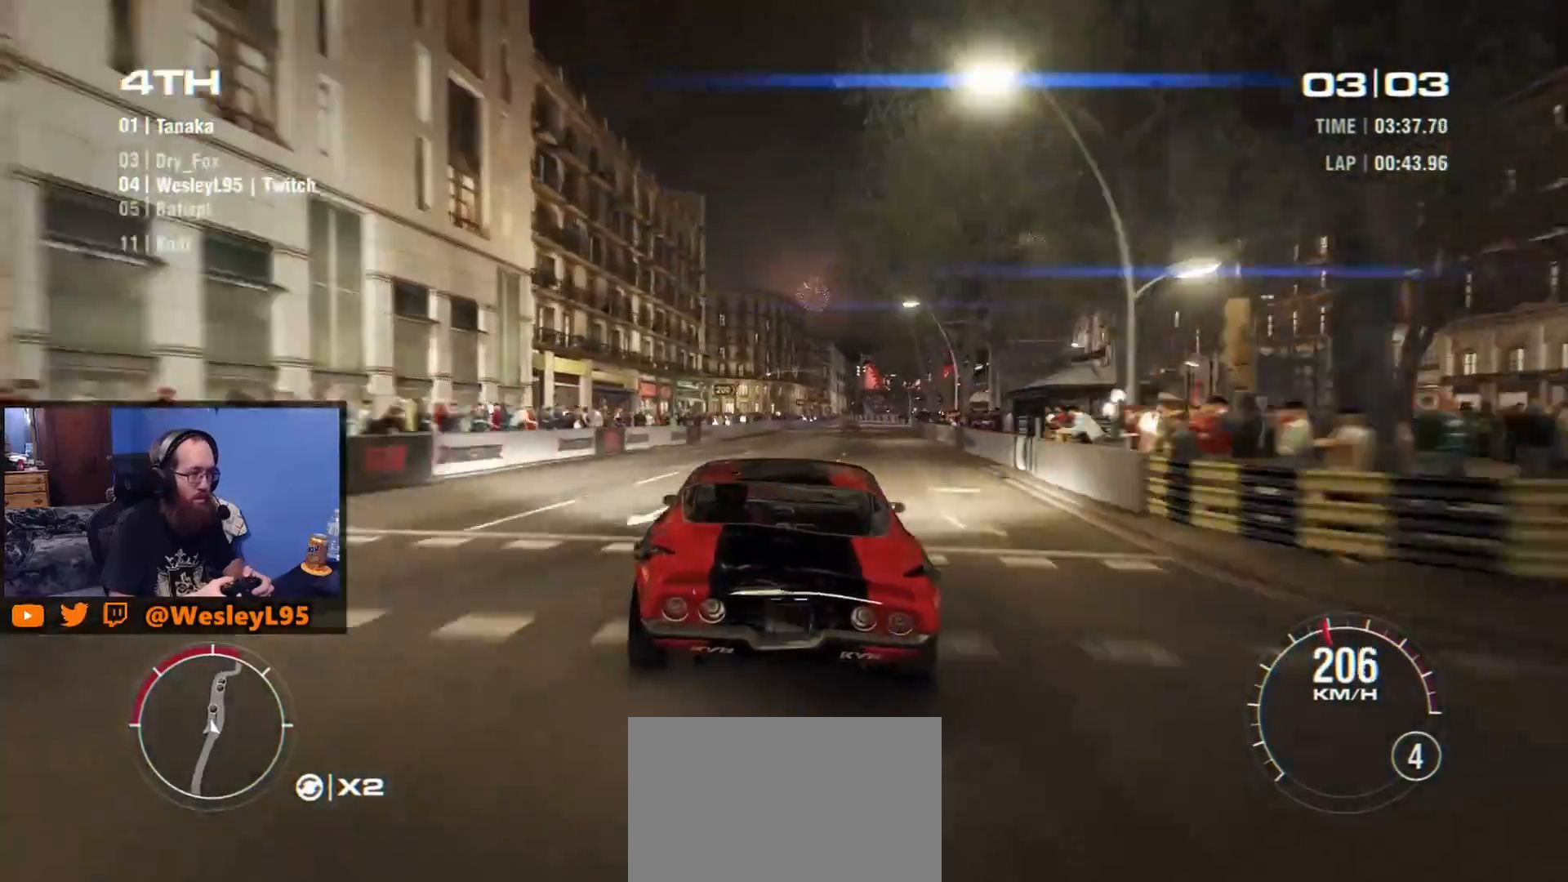
{"buttons": [], "left_stick": "center", "events": [[50, "left_stick", "center"], [200, "left_stick", "left"], [383, "left_stick", "center"]]}
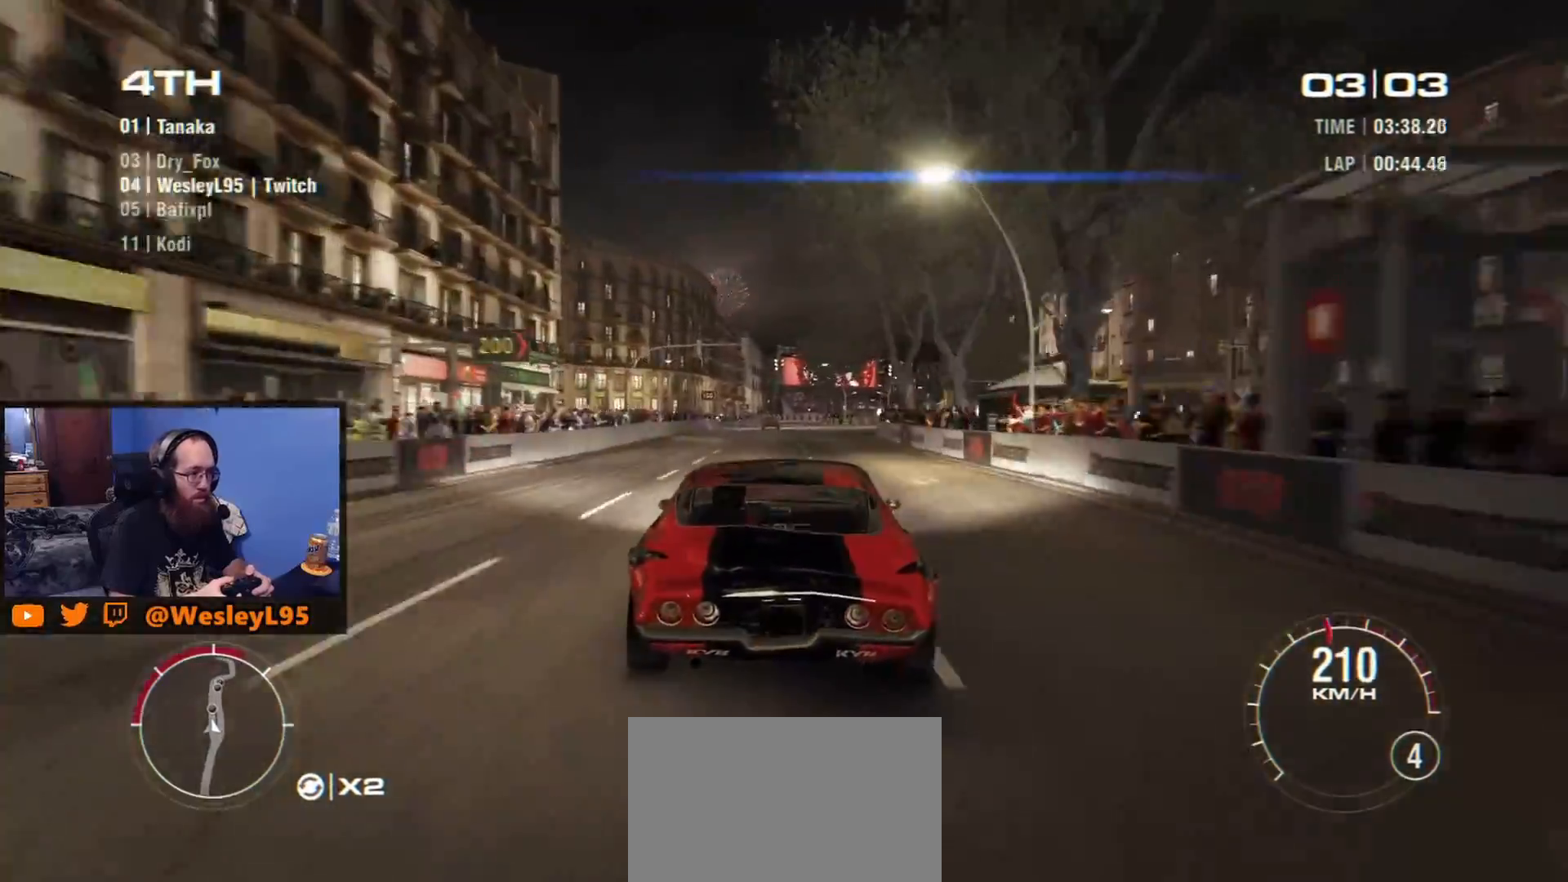
{"buttons": [], "left_stick": "center", "events": []}
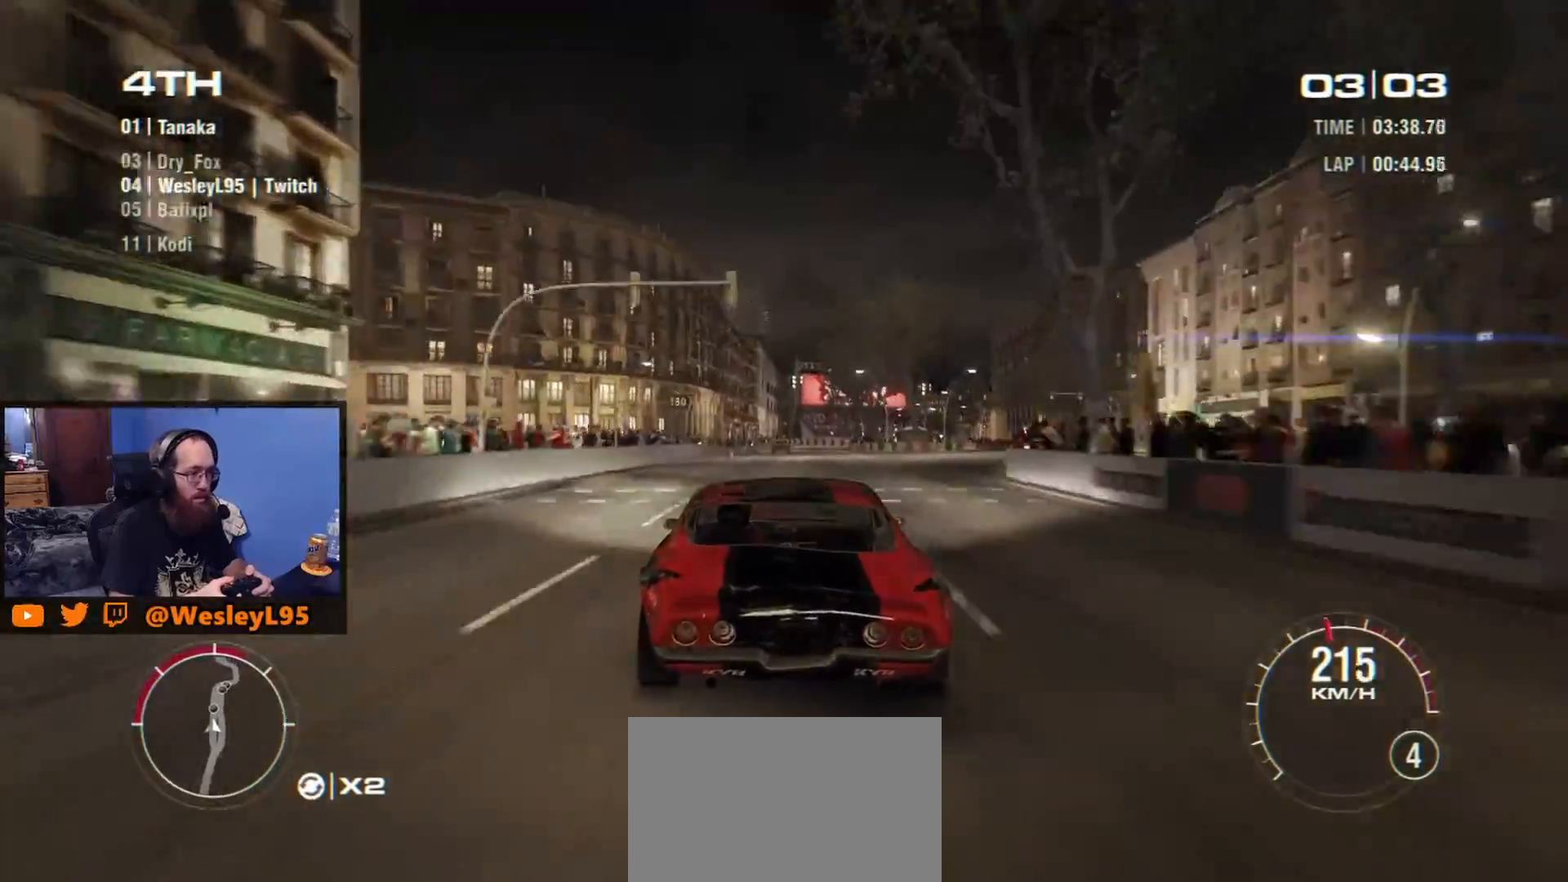
{"buttons": [], "left_stick": "center", "events": []}
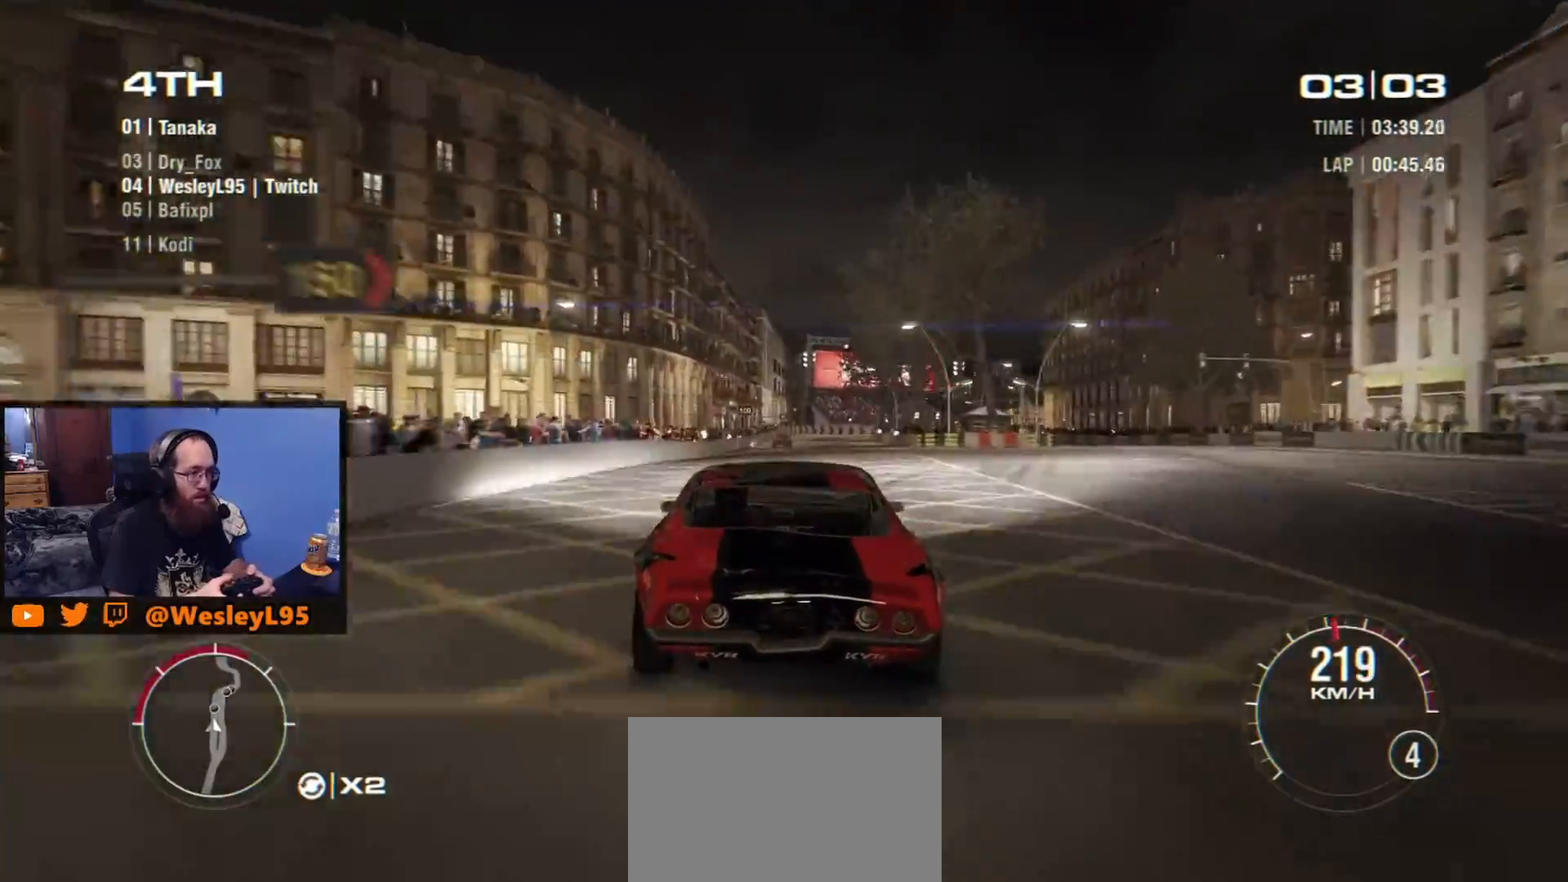
{"buttons": [], "left_stick": "center", "events": [[317, "left_stick", "left"], [417, "left_stick", "center"]]}
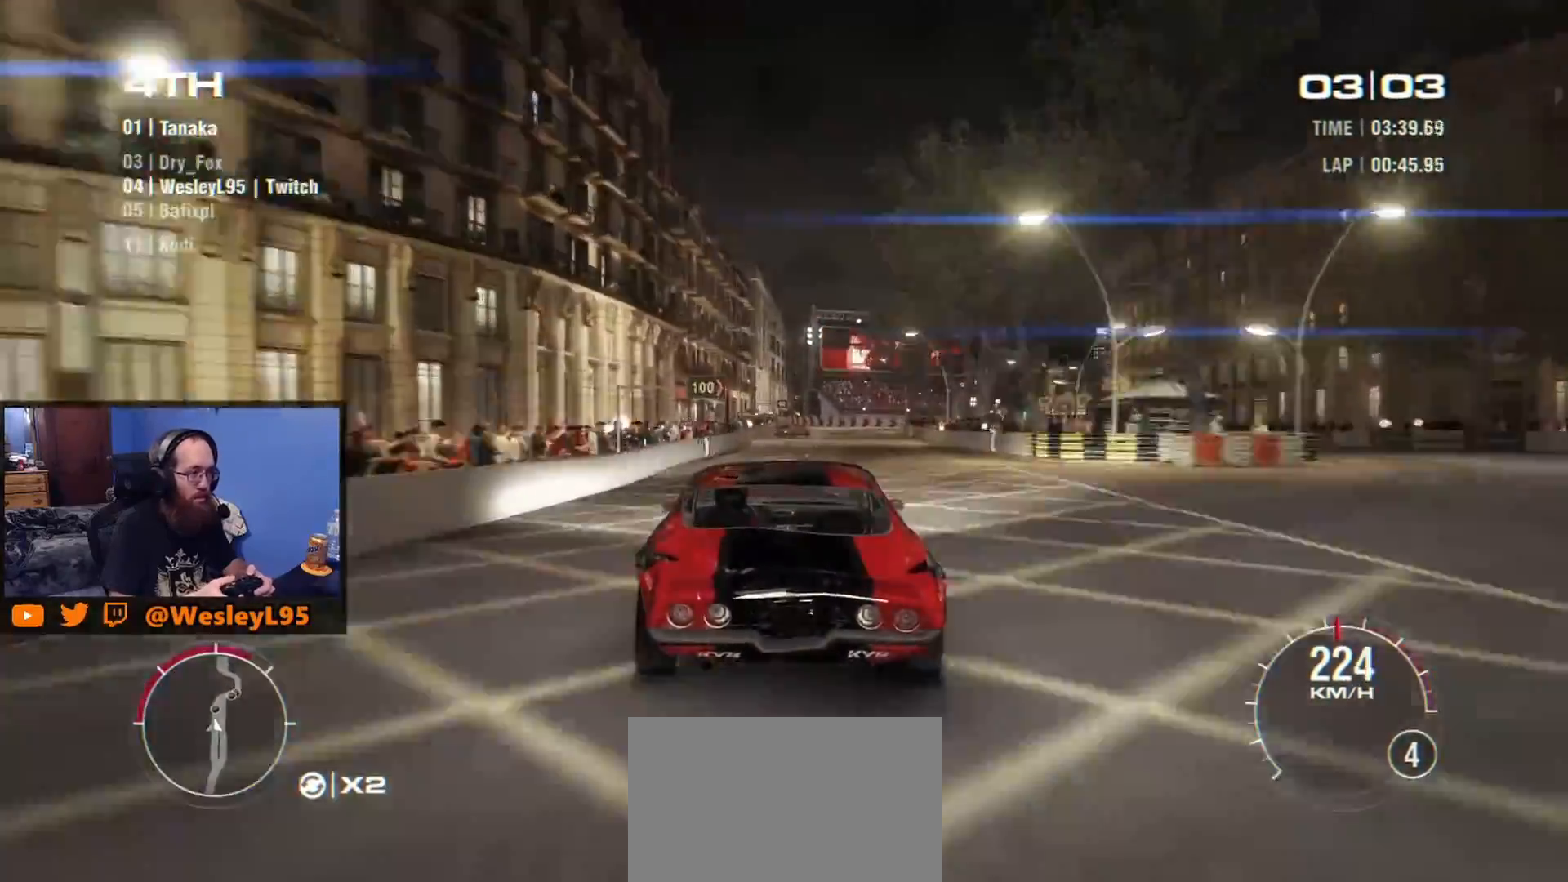
{"buttons": [], "left_stick": "center", "events": []}
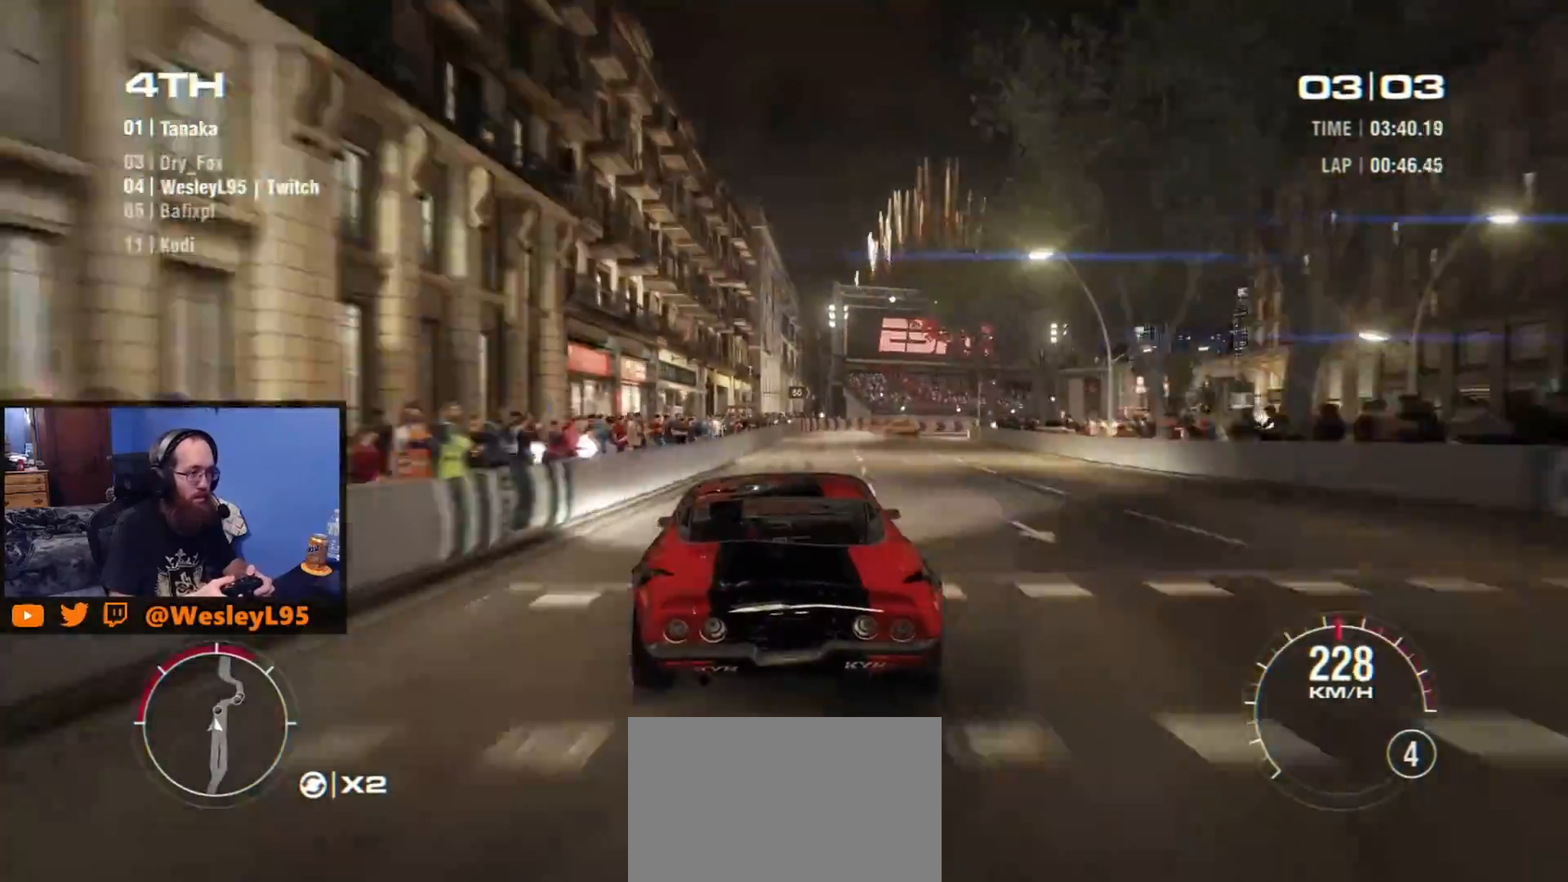
{"buttons": ["L2"], "left_stick": "right", "events": [[83, "left_stick", "right"], [100, "L2", "down"]]}
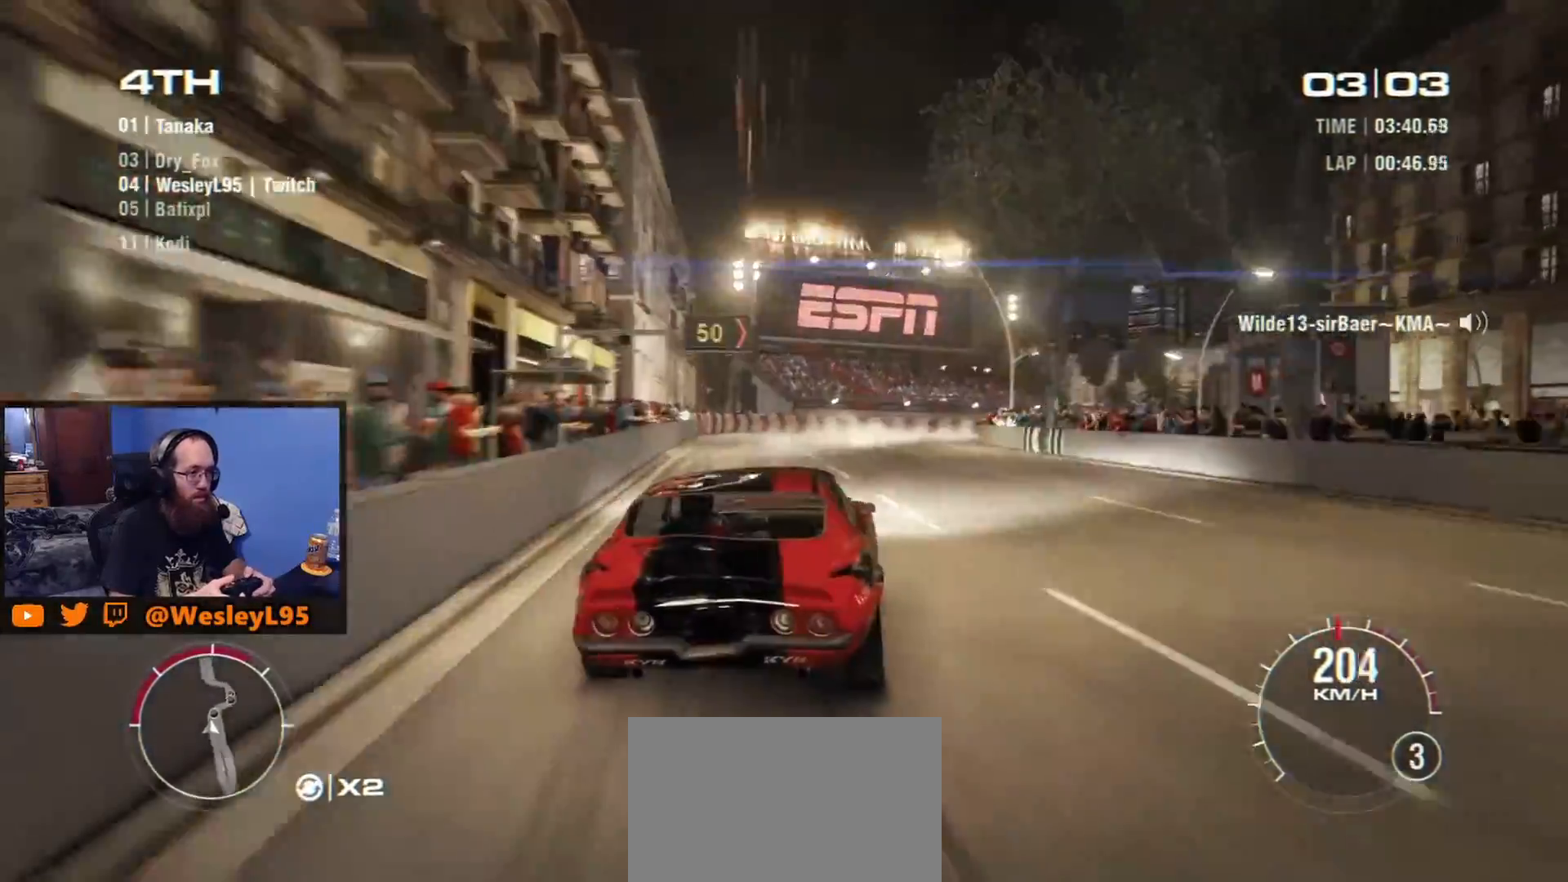
{"buttons": [], "left_stick": "left", "events": [[17, "B", "down"], [117, "B", "up"], [200, "L2", "up"], [283, "left_stick", "center"], [383, "left_stick", "left"]]}
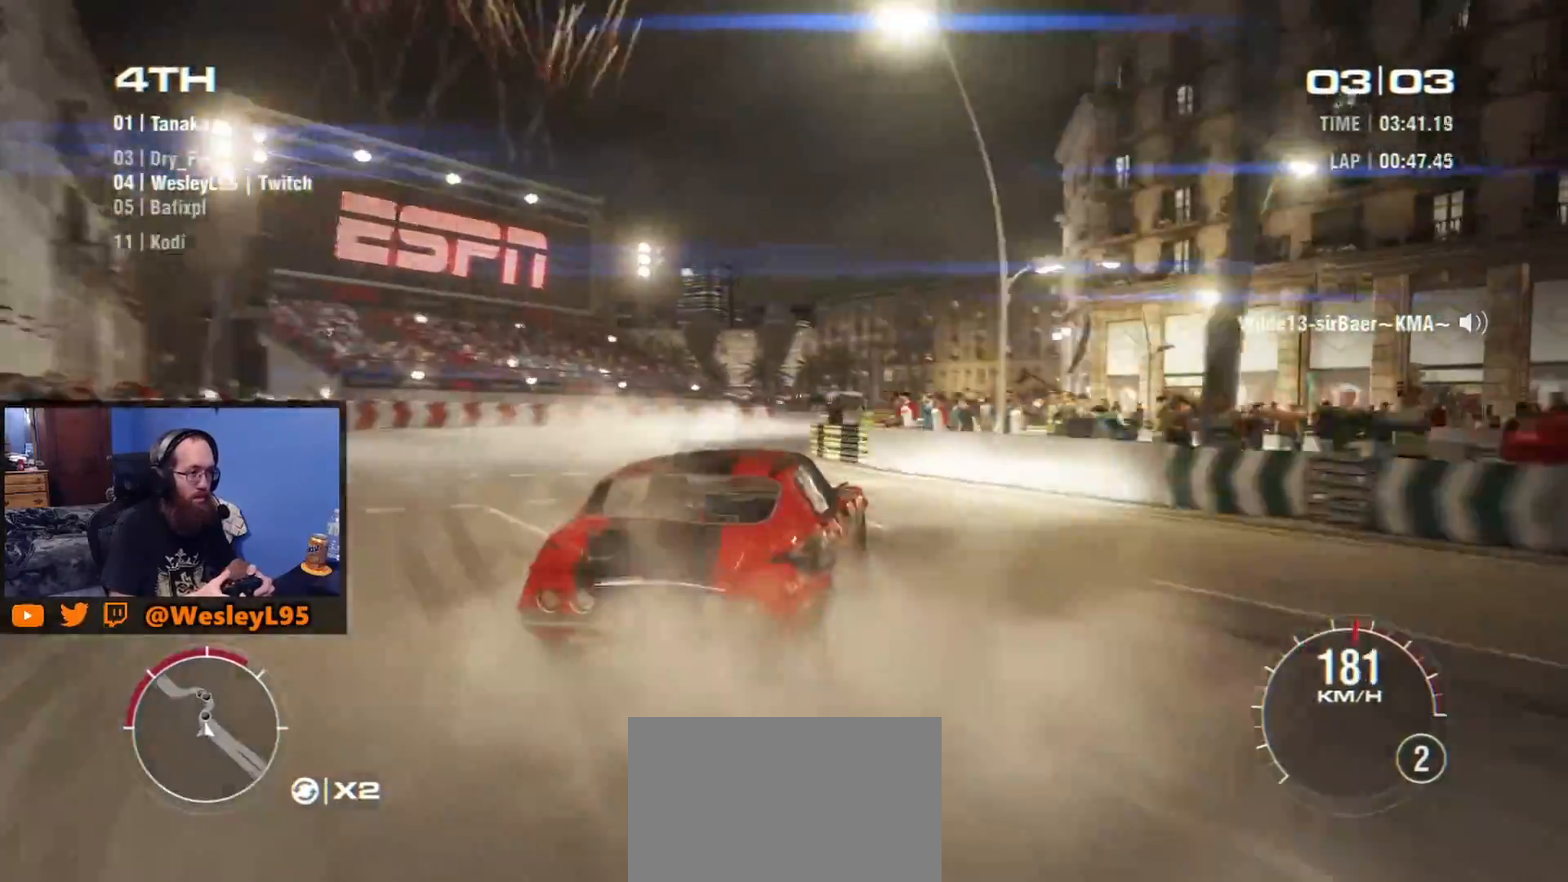
{"buttons": [], "left_stick": "center", "events": [[450, "left_stick", "center"]]}
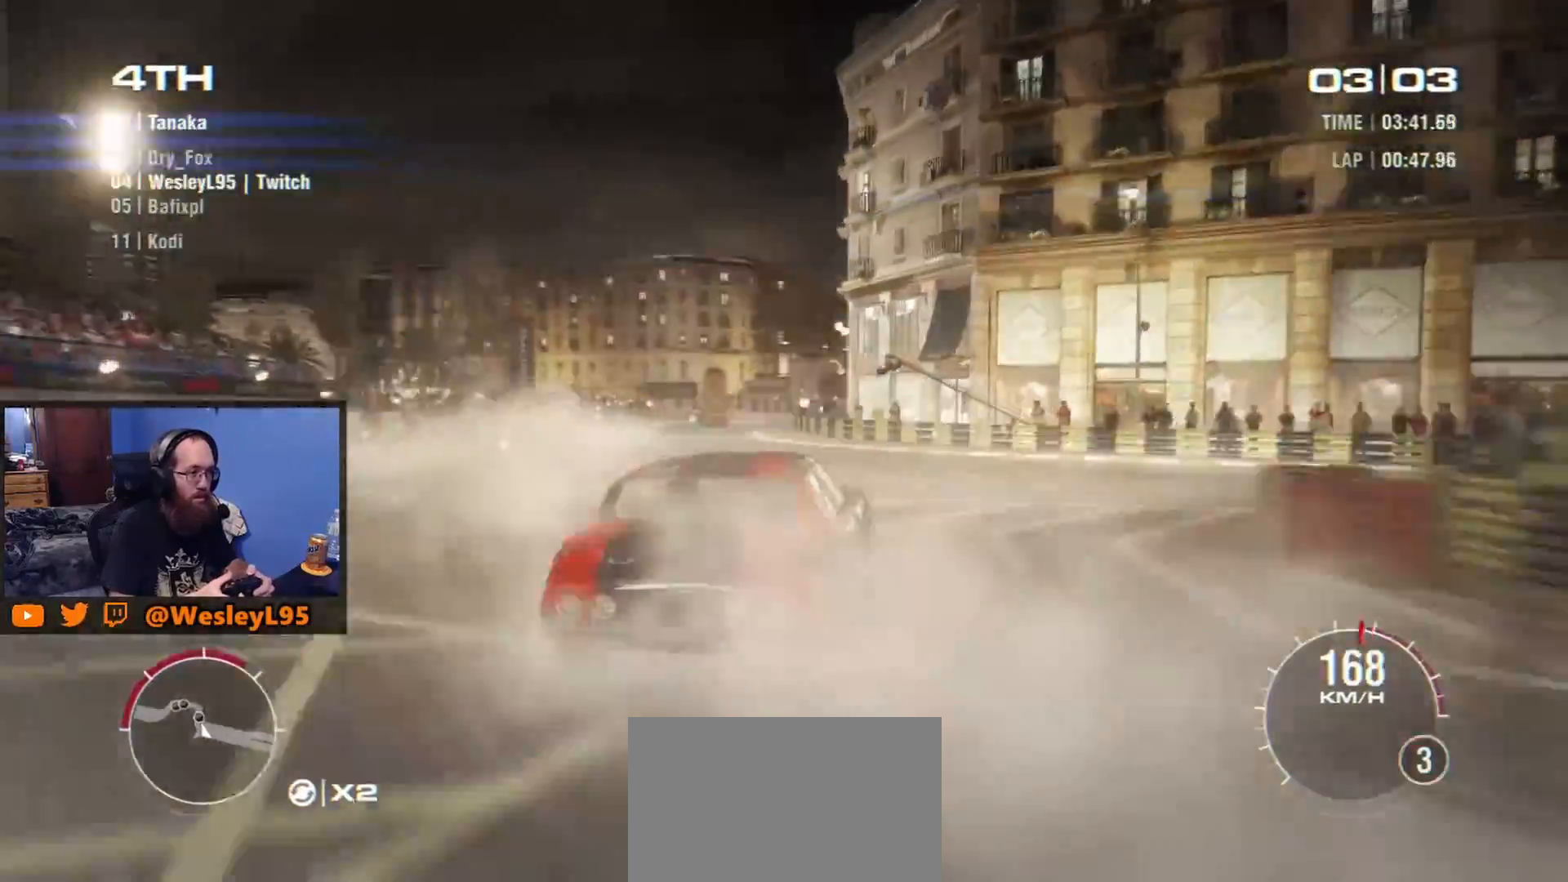
{"buttons": [], "left_stick": "left", "events": [[67, "left_stick", "left"]]}
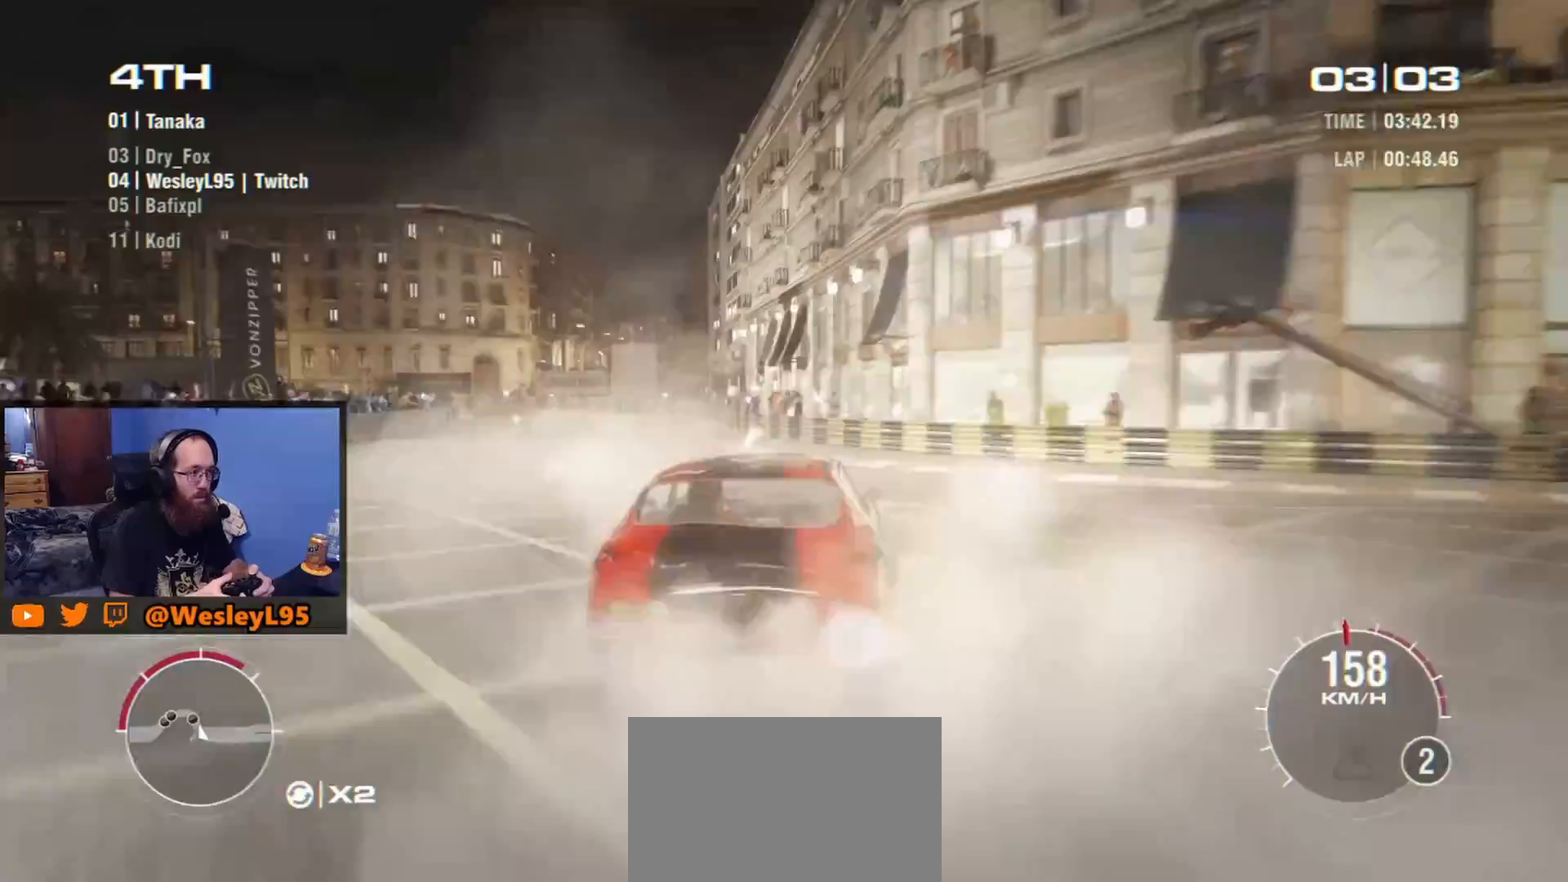
{"buttons": [], "left_stick": "left", "events": []}
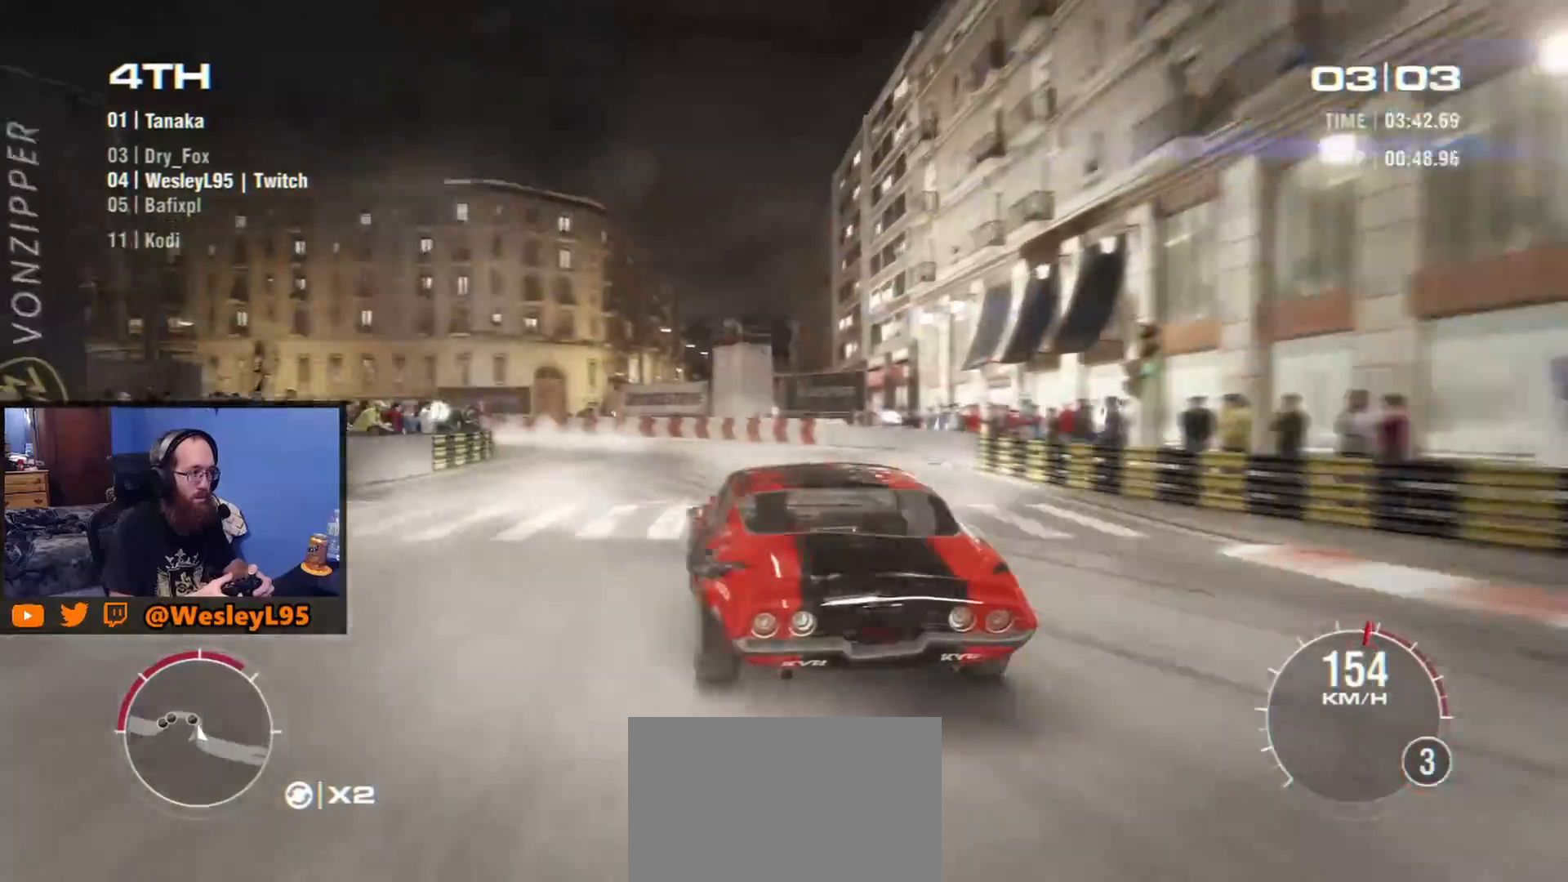
{"buttons": [], "left_stick": "left", "events": []}
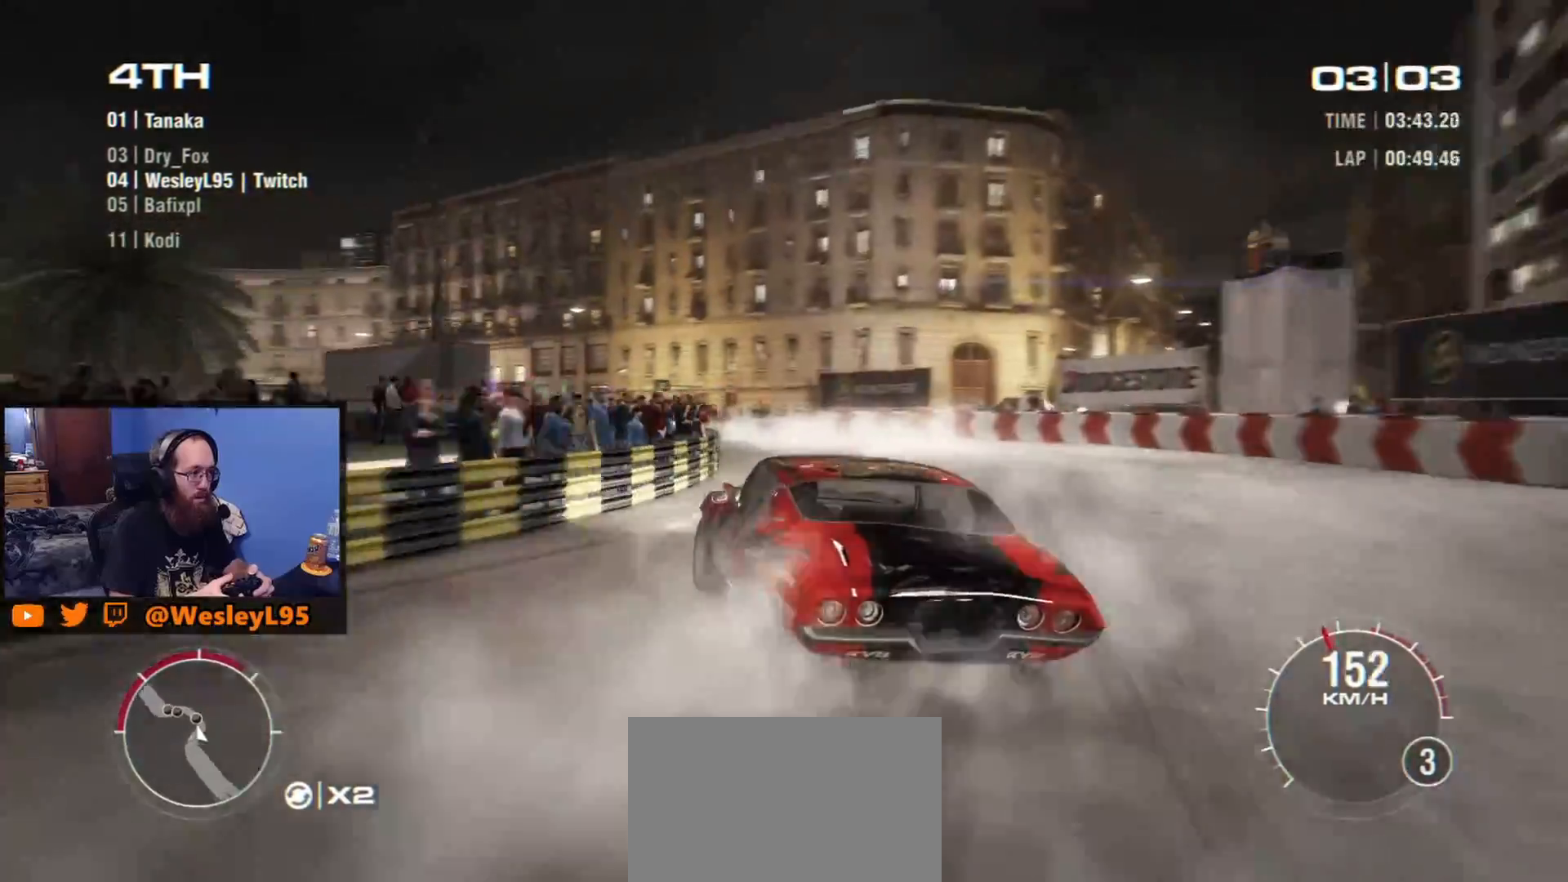
{"buttons": [], "left_stick": "right", "events": [[117, "left_stick", "center"], [167, "left_stick", "right"]]}
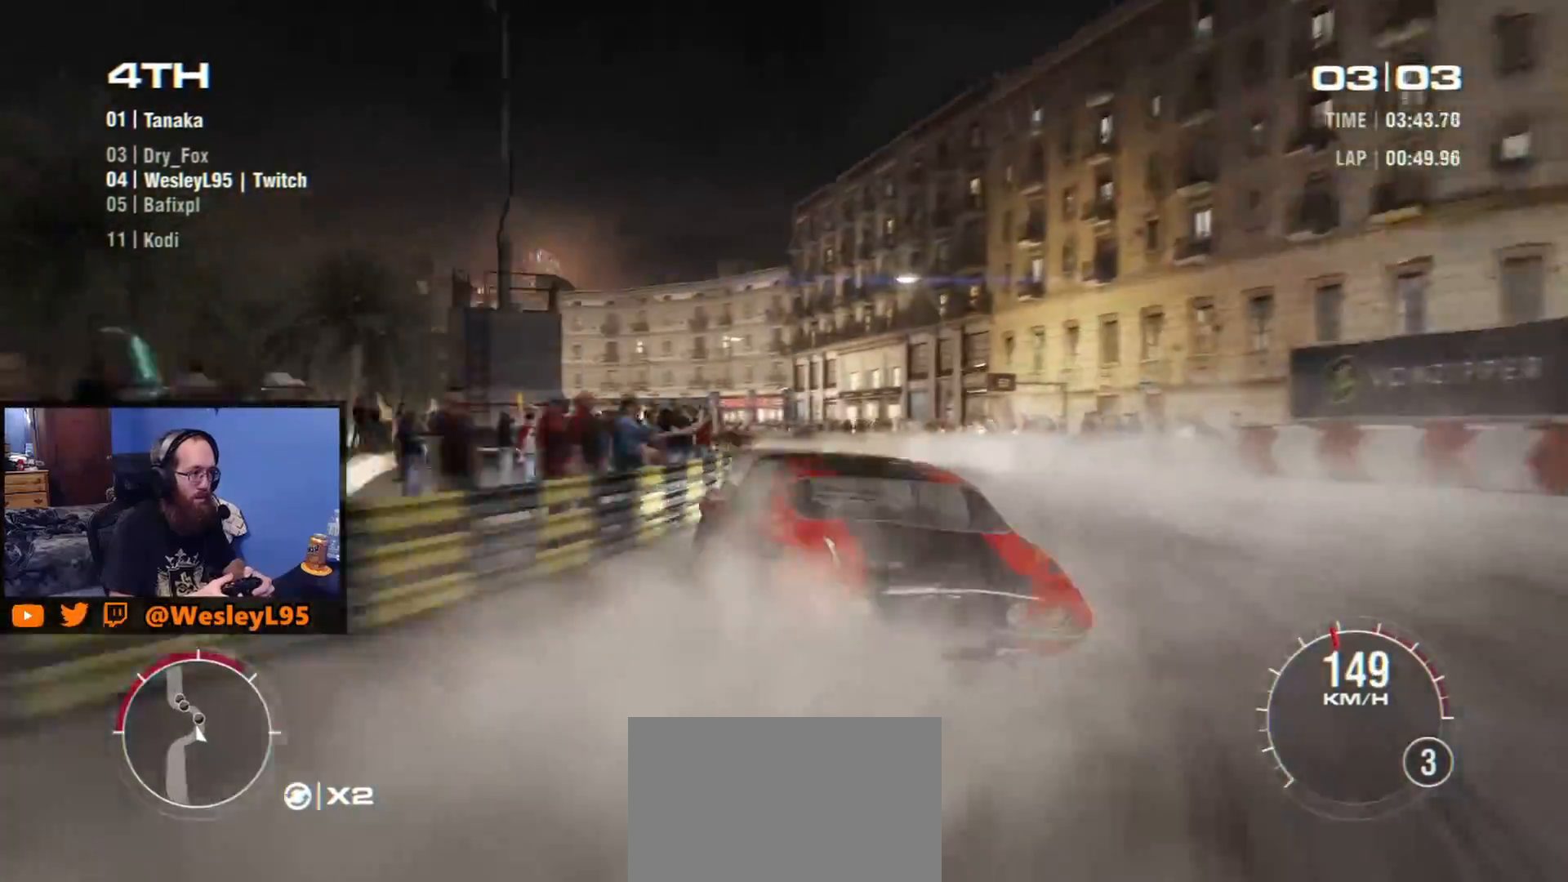
{"buttons": [], "left_stick": "left", "events": [[333, "left_stick", "center"], [433, "left_stick", "left"]]}
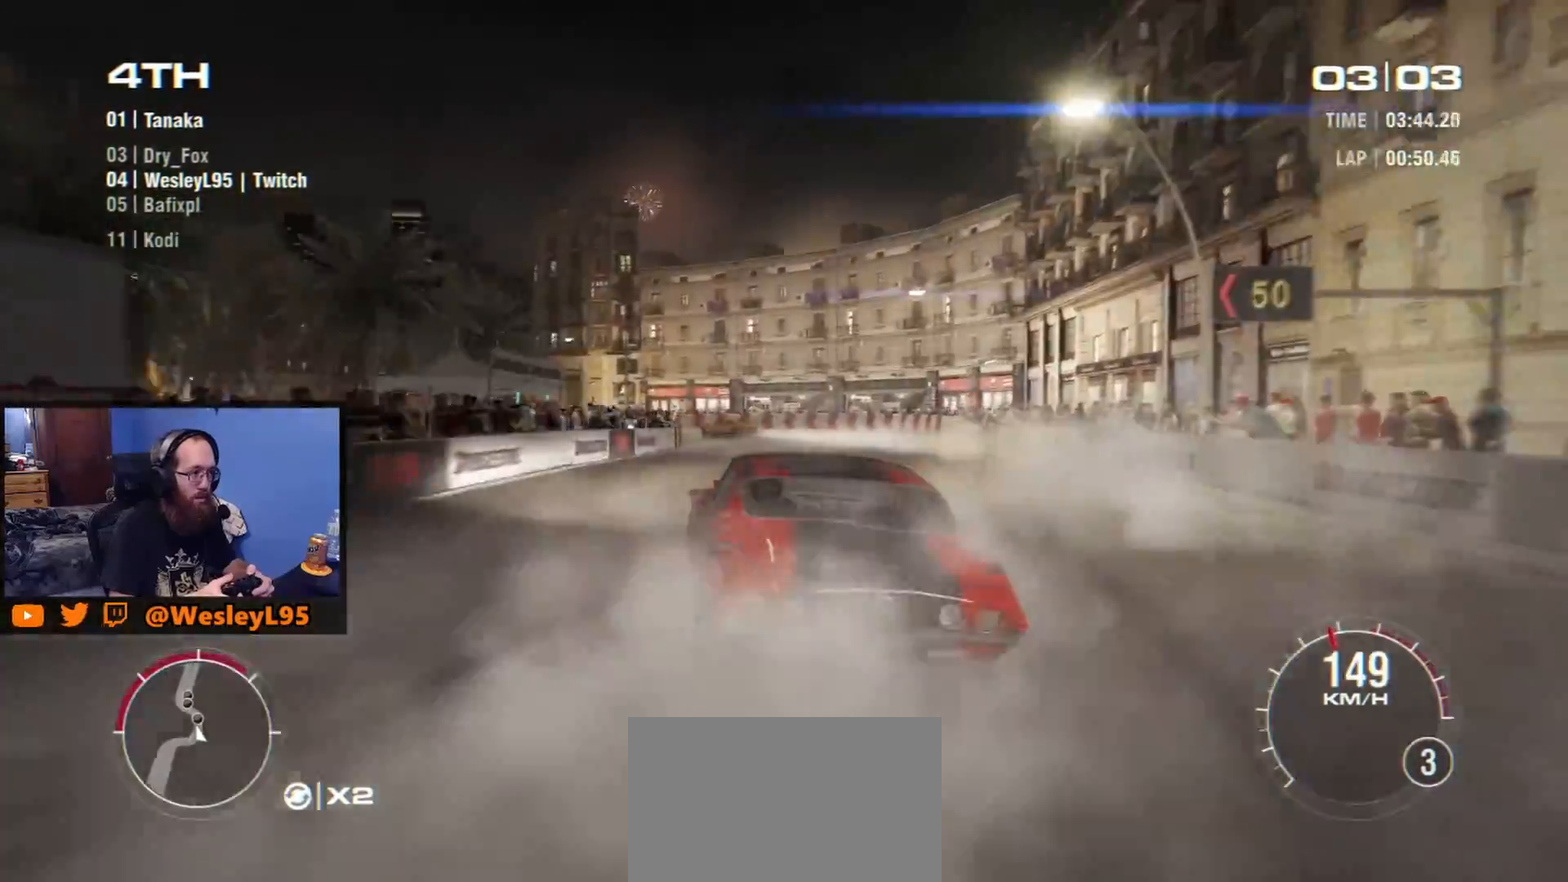
{"buttons": [], "left_stick": "left", "events": [[100, "left_stick", "center"], [417, "left_stick", "left"]]}
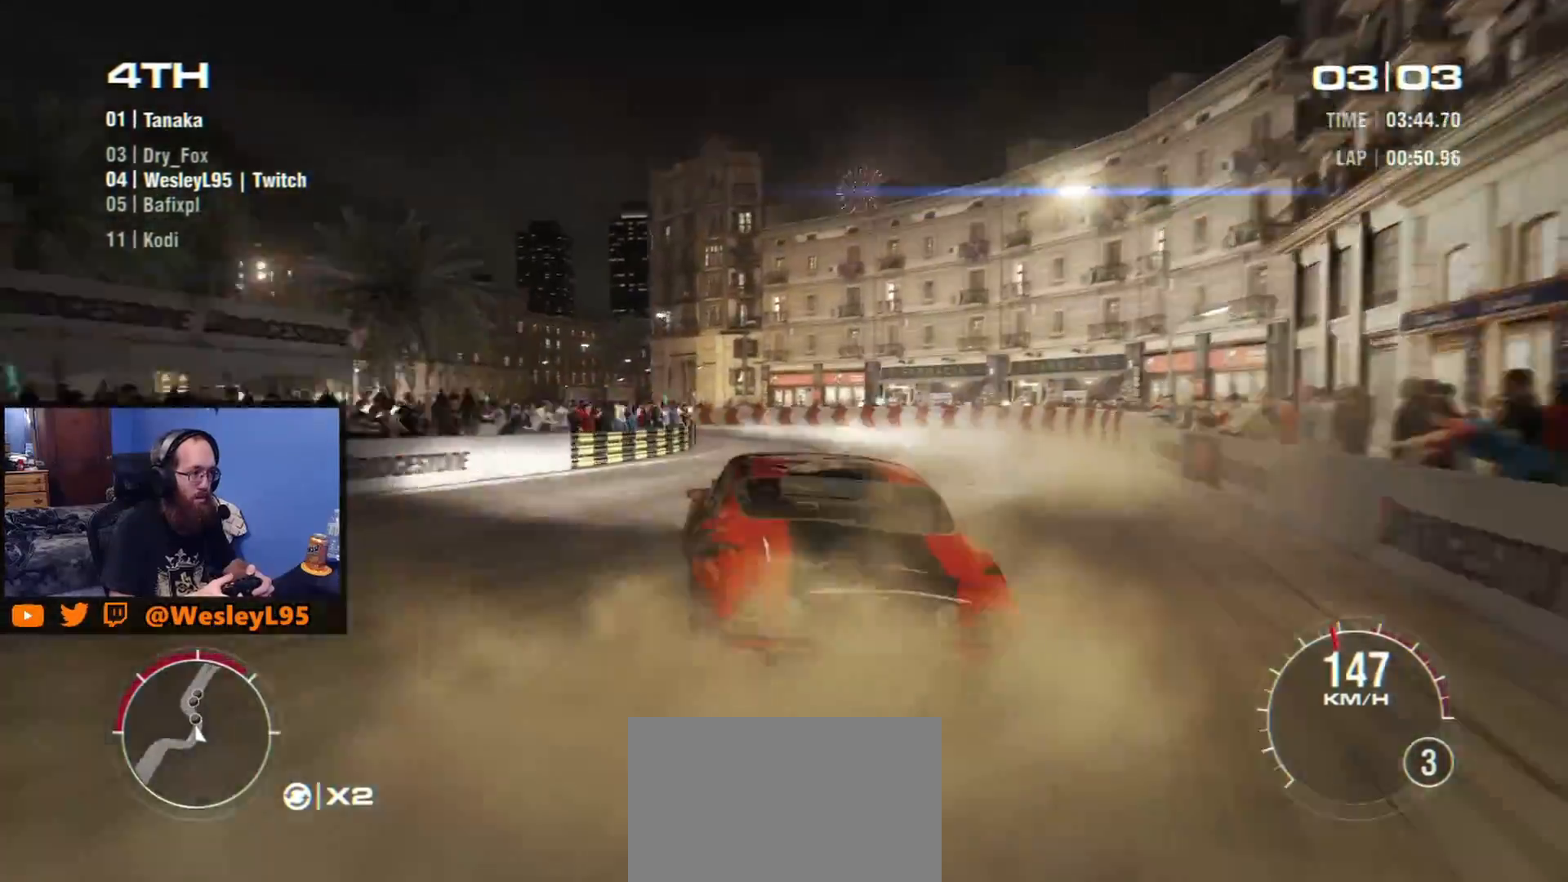
{"buttons": [], "left_stick": "center", "events": [[250, "left_stick", "center"]]}
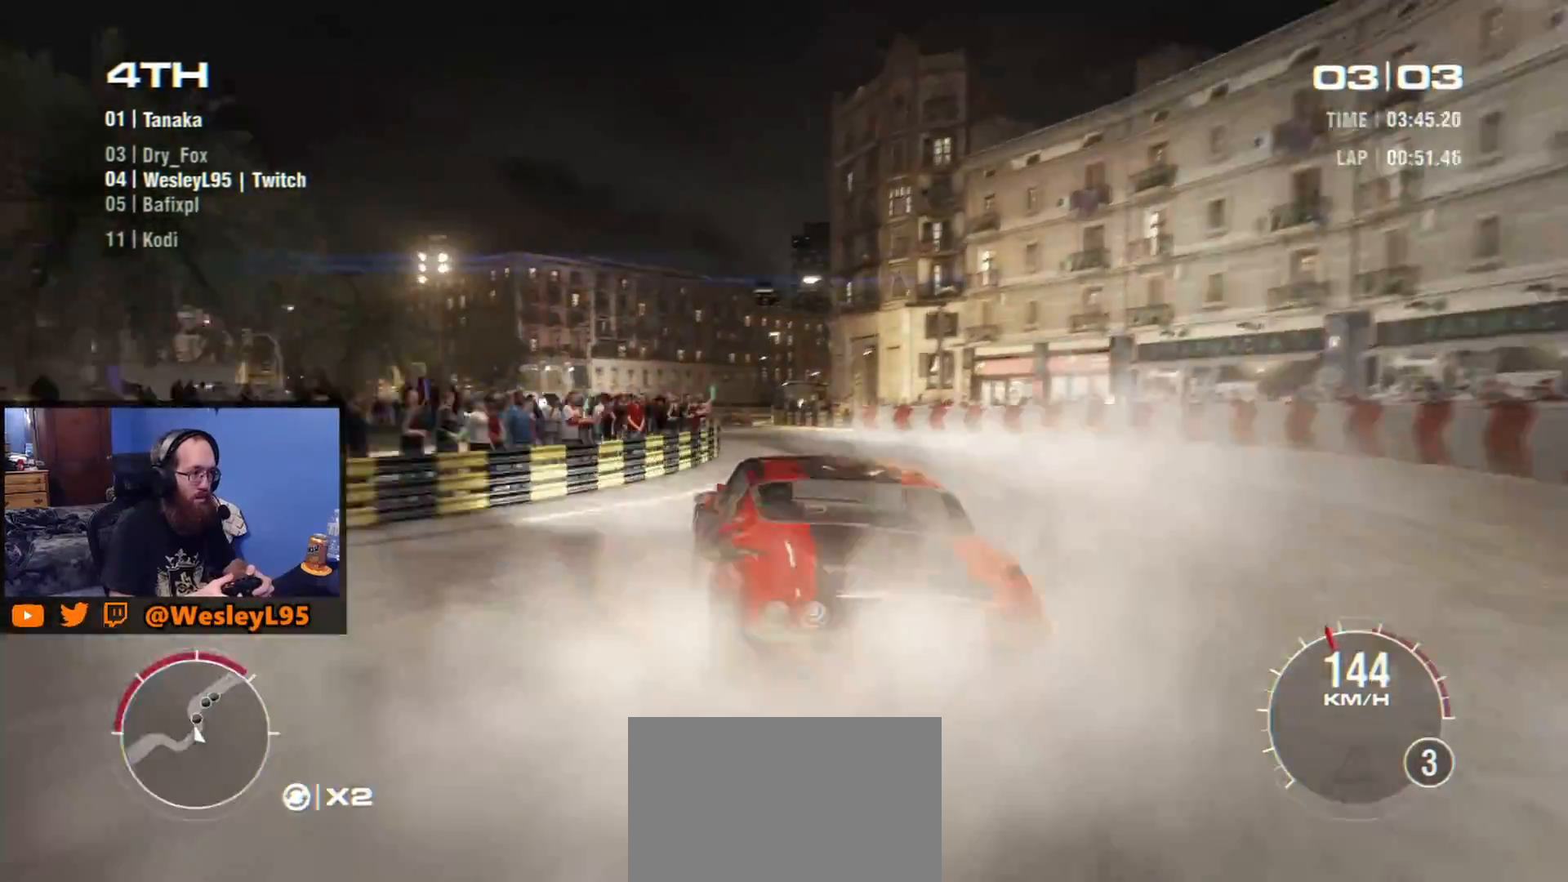
{"buttons": [], "left_stick": "down-right"}
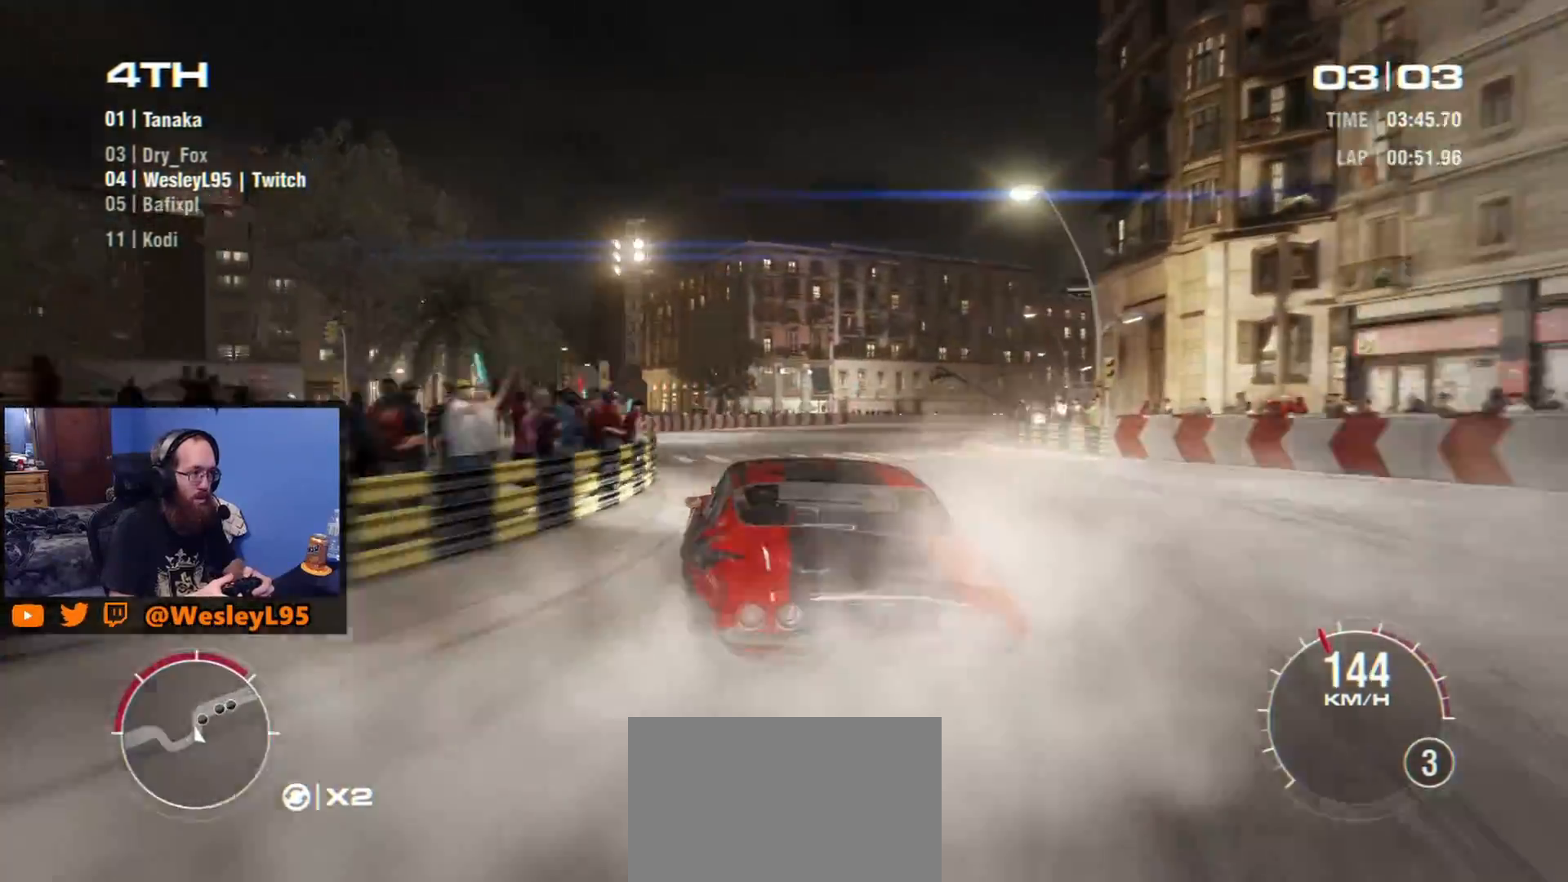
{"buttons": [], "left_stick": "down-right", "events": [[133, "left_stick", "center"], [300, "left_stick", "down-right"]]}
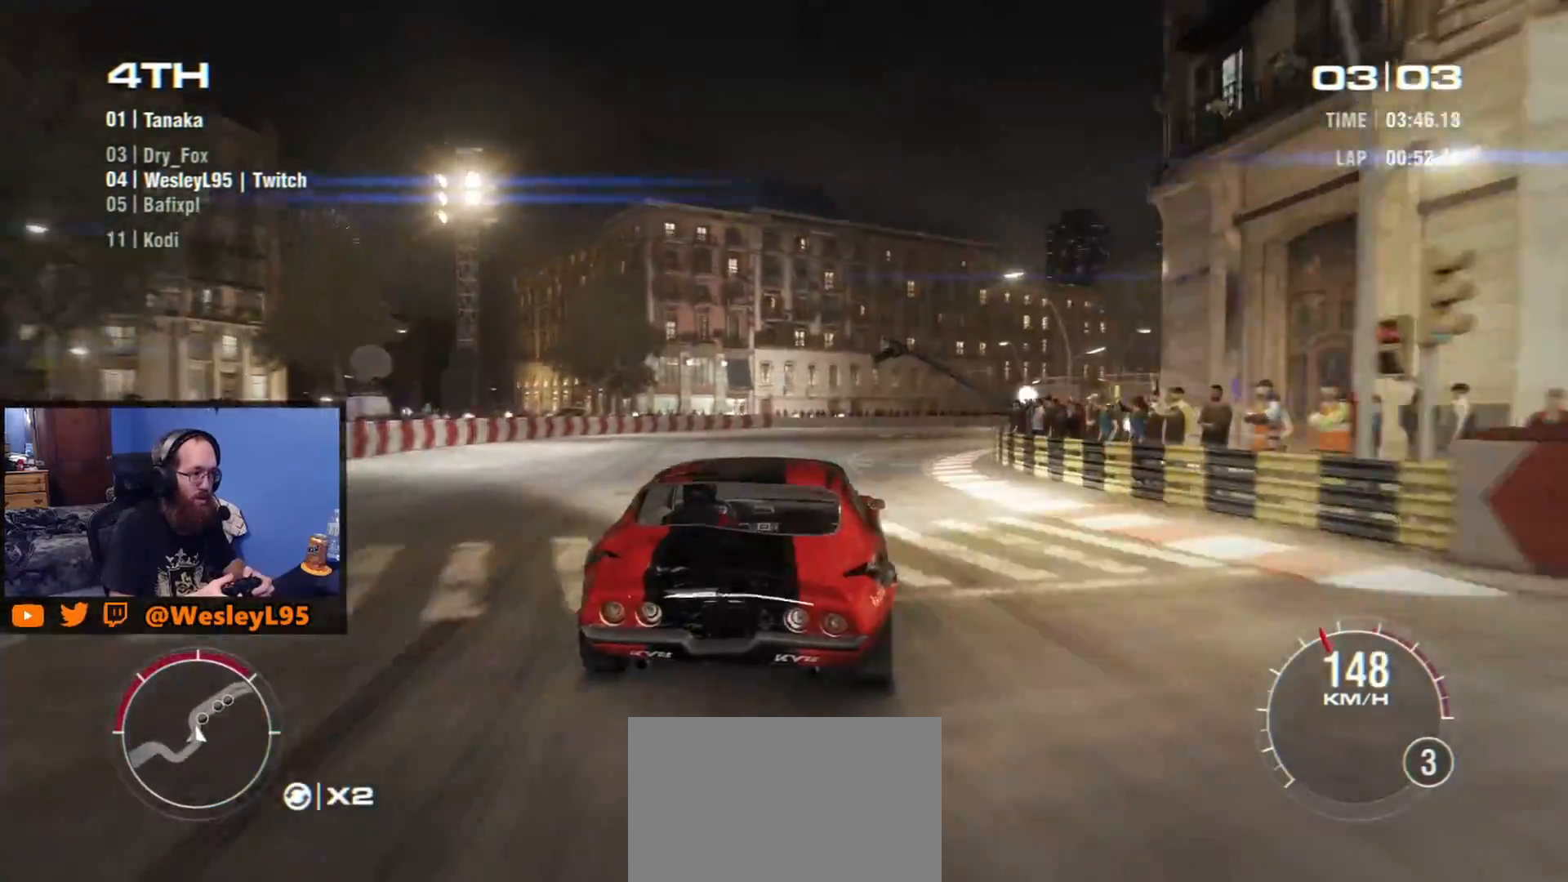
{"buttons": [], "left_stick": "center", "events": [[500, "left_stick", "center"]]}
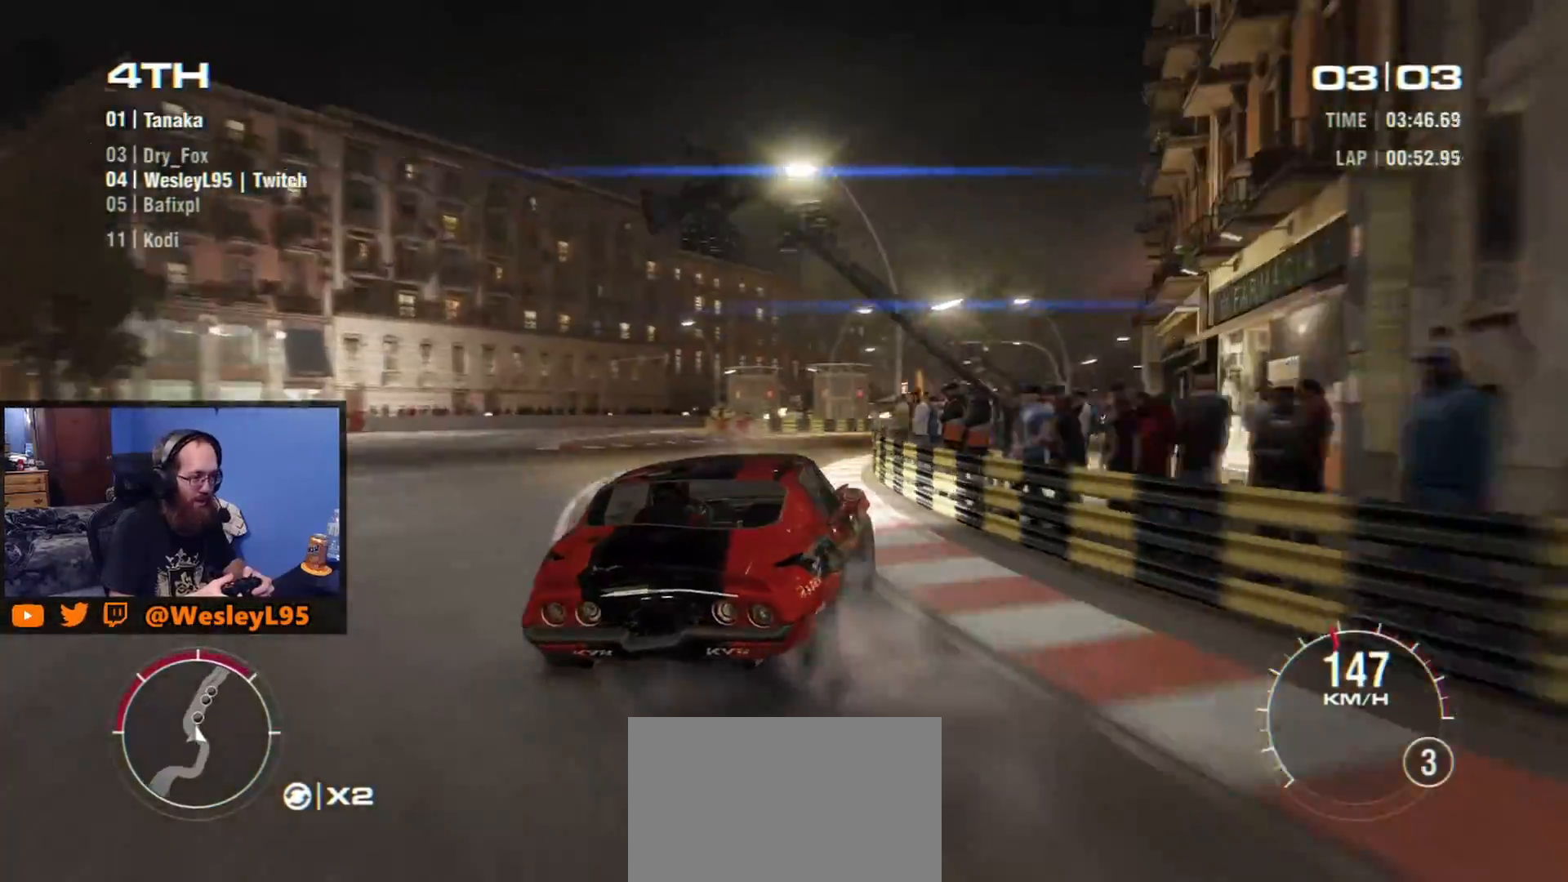
{"buttons": [], "left_stick": "left", "events": [[50, "left_stick", "left"]]}
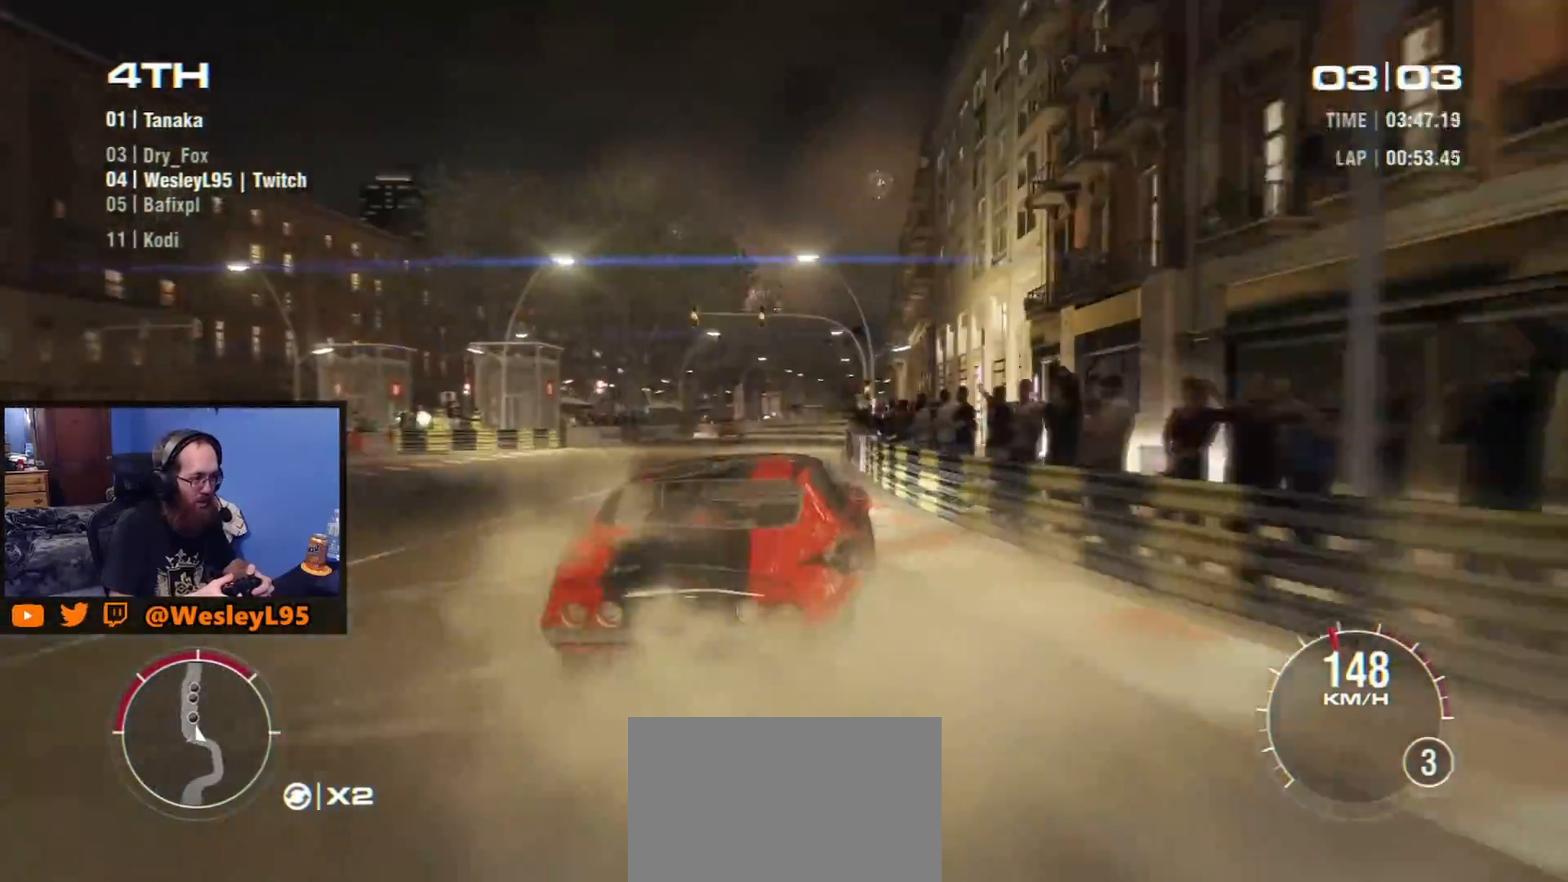
{"buttons": [], "left_stick": "right", "events": [[433, "left_stick", "right"]]}
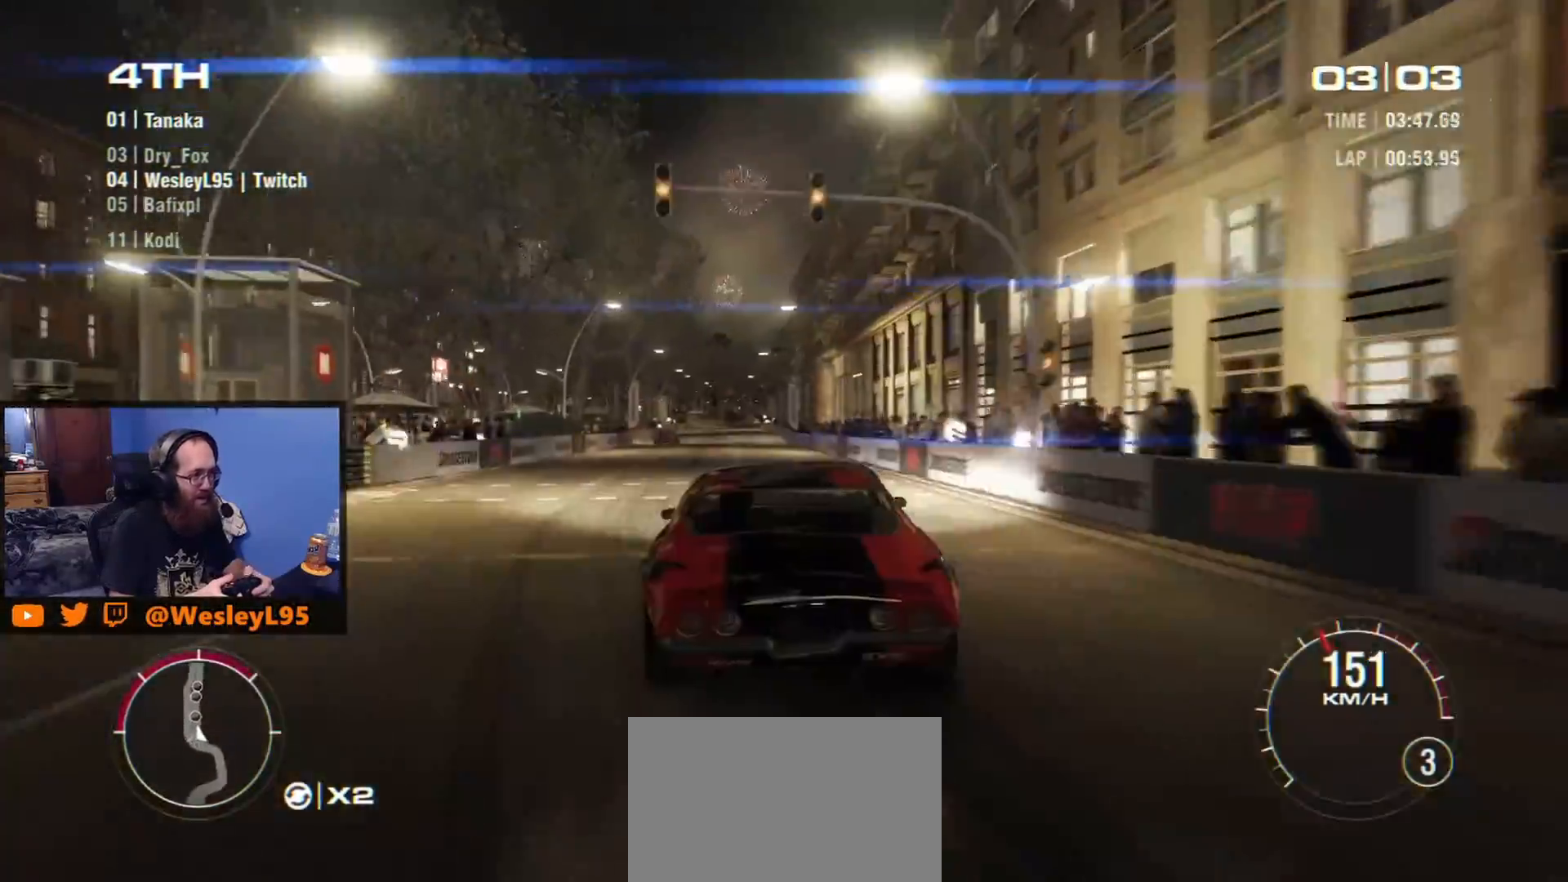
{"buttons": [], "left_stick": "center", "events": [[133, "left_stick", "down-right"], [350, "left_stick", "center"]]}
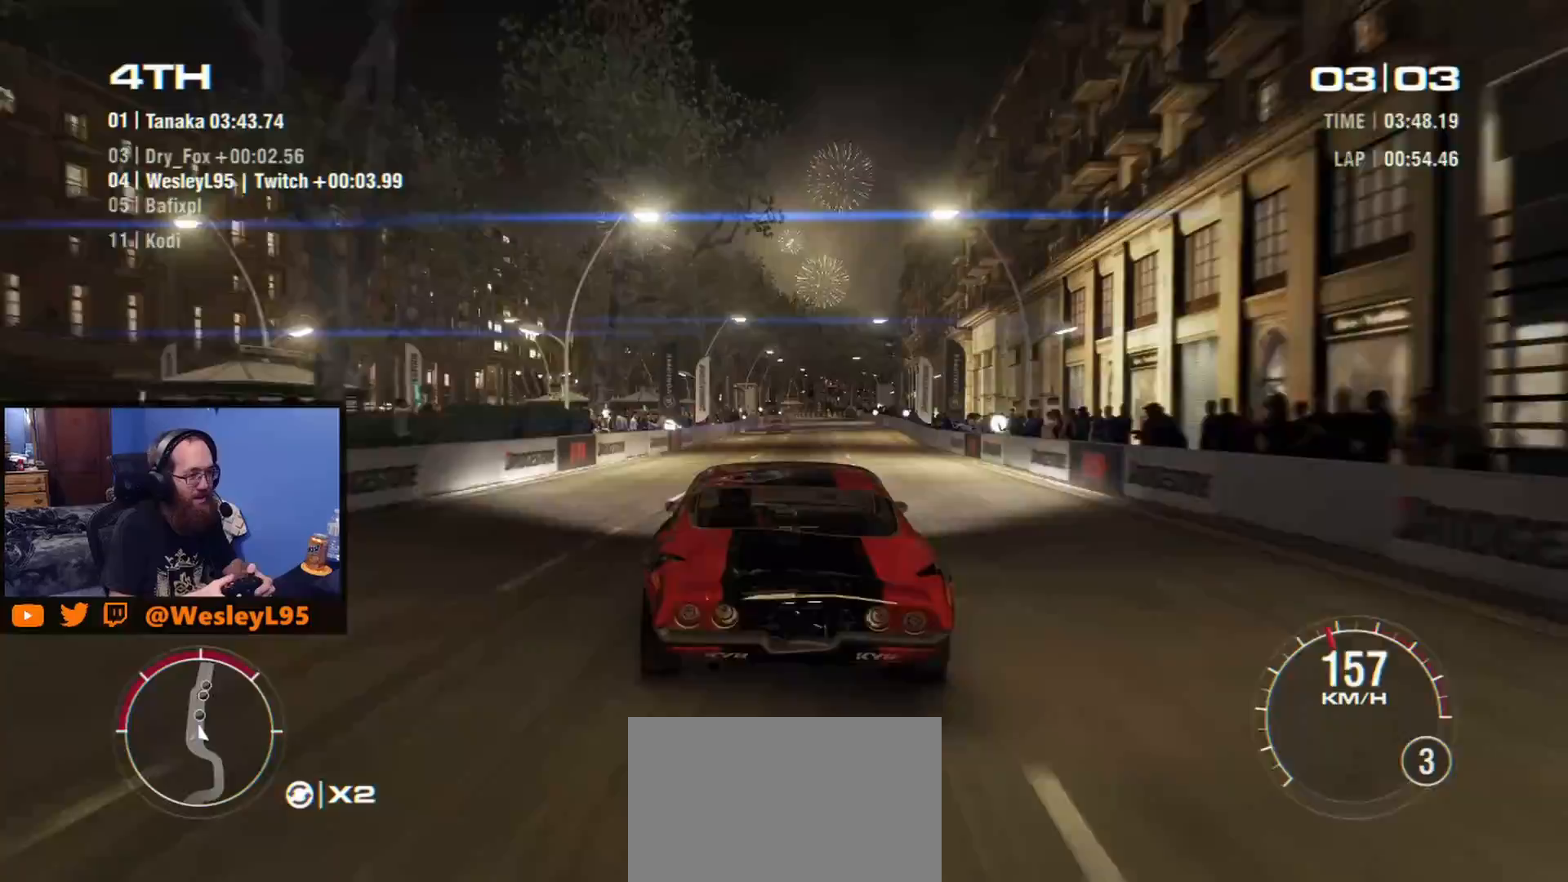
{"buttons": [], "left_stick": "center", "events": [[67, "left_stick", "right"], [200, "left_stick", "center"]]}
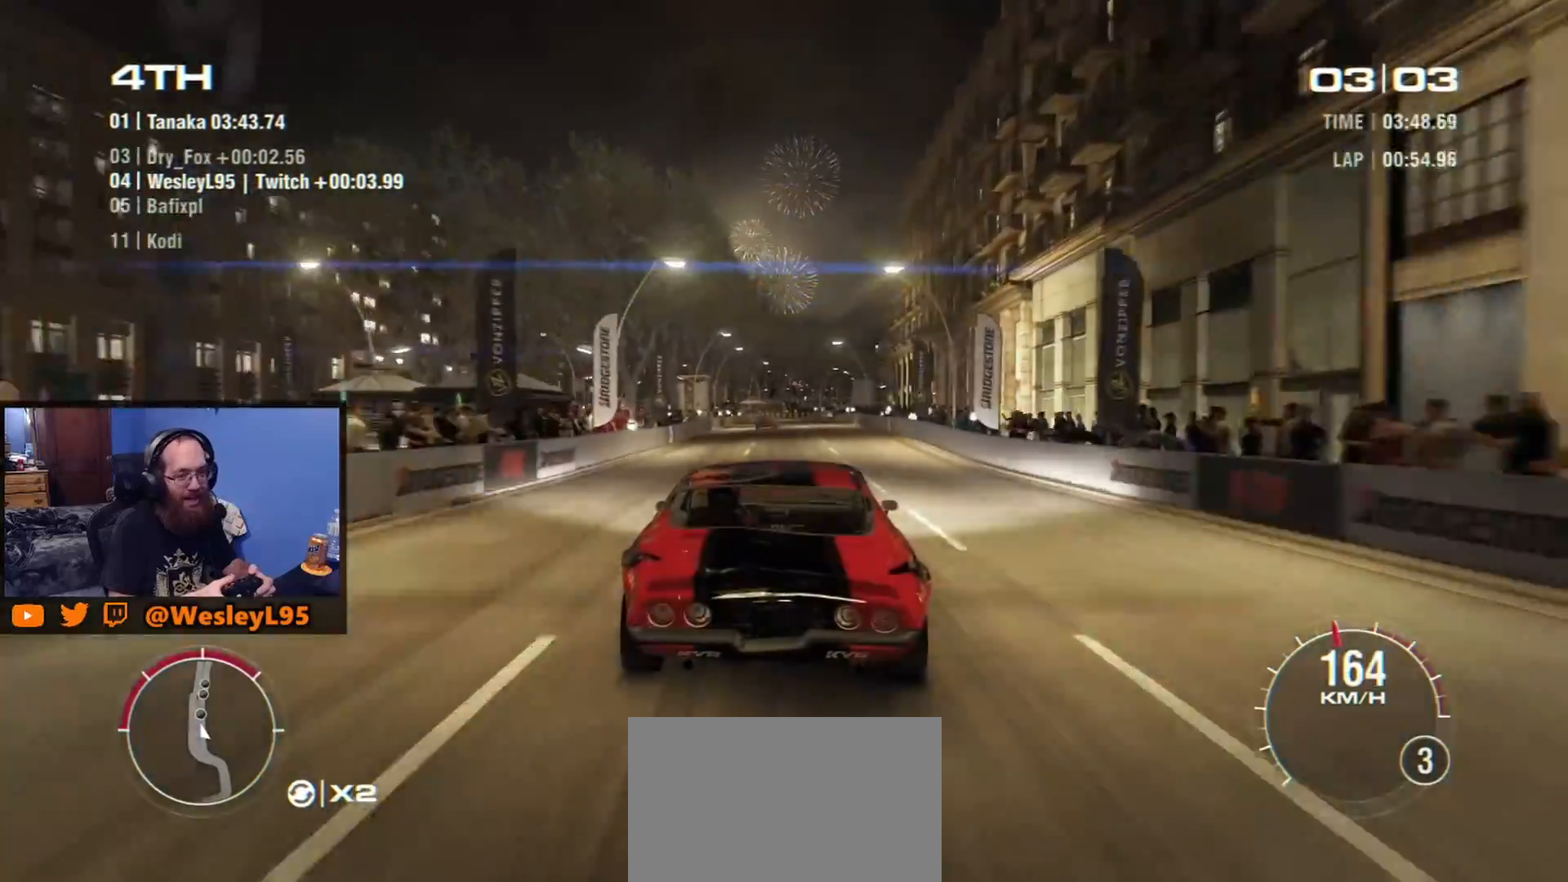
{"buttons": [], "left_stick": "center", "events": []}
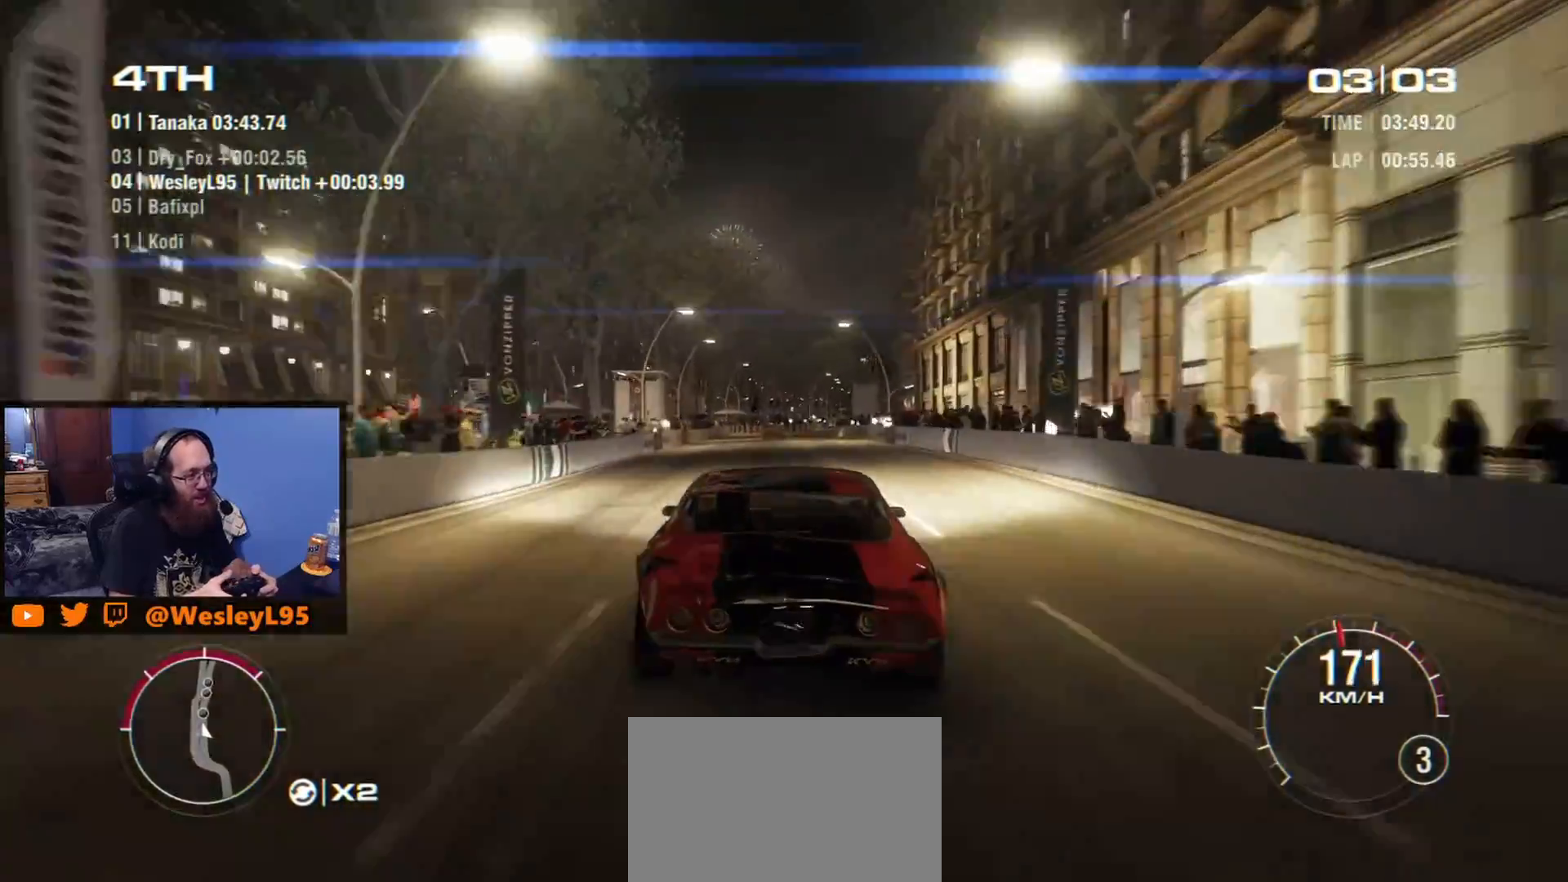
{"buttons": [], "left_stick": "center", "events": [[300, "left_stick", "right"], [450, "left_stick", "center"]]}
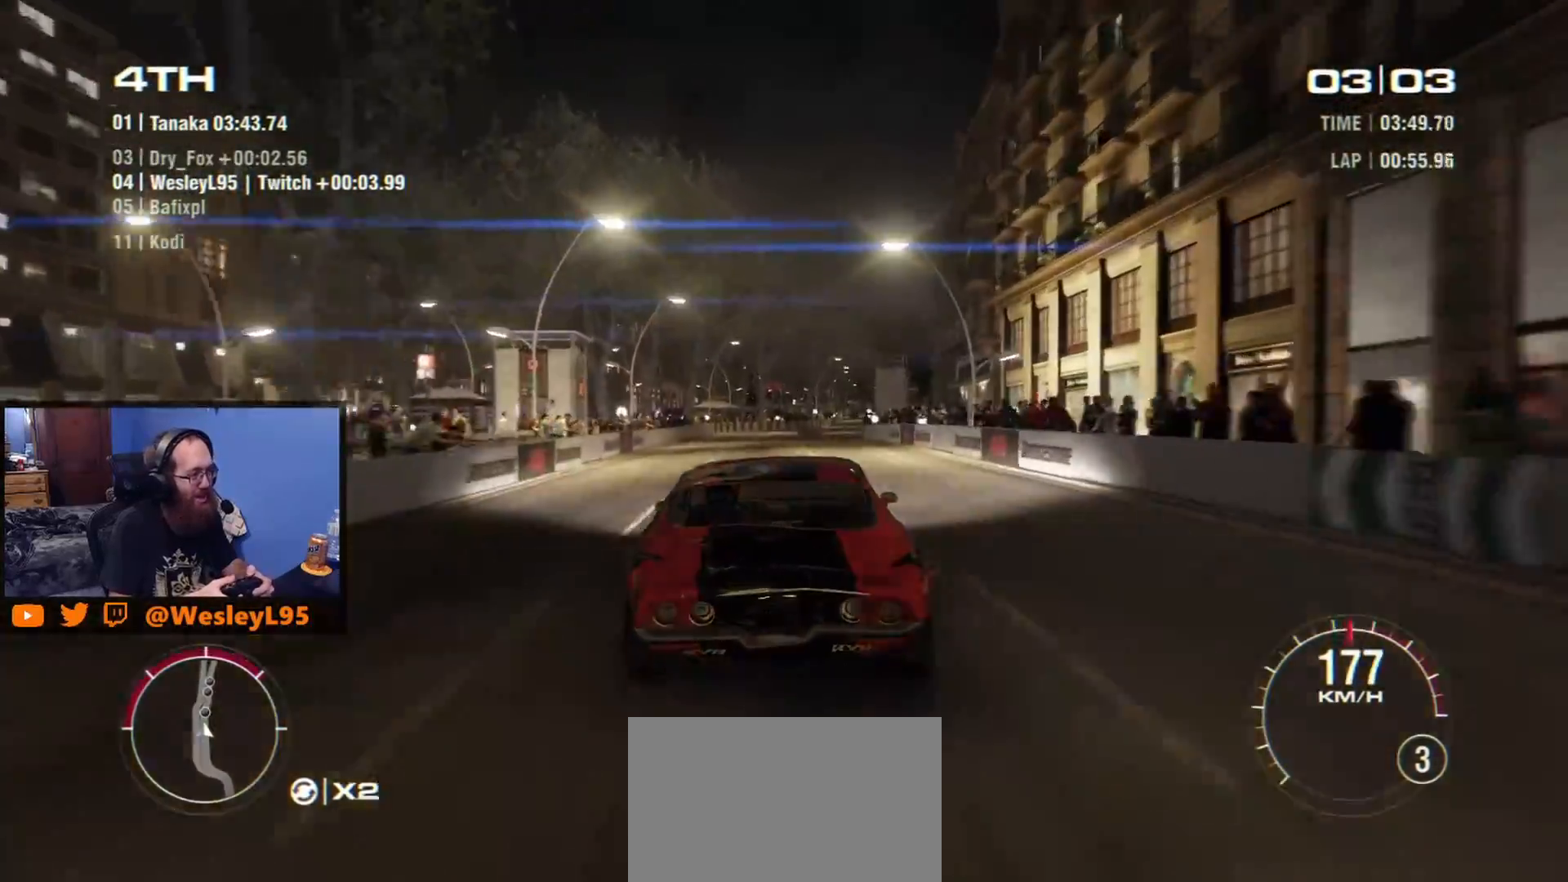
{"buttons": [], "left_stick": "right", "events": [[367, "left_stick", "right"]]}
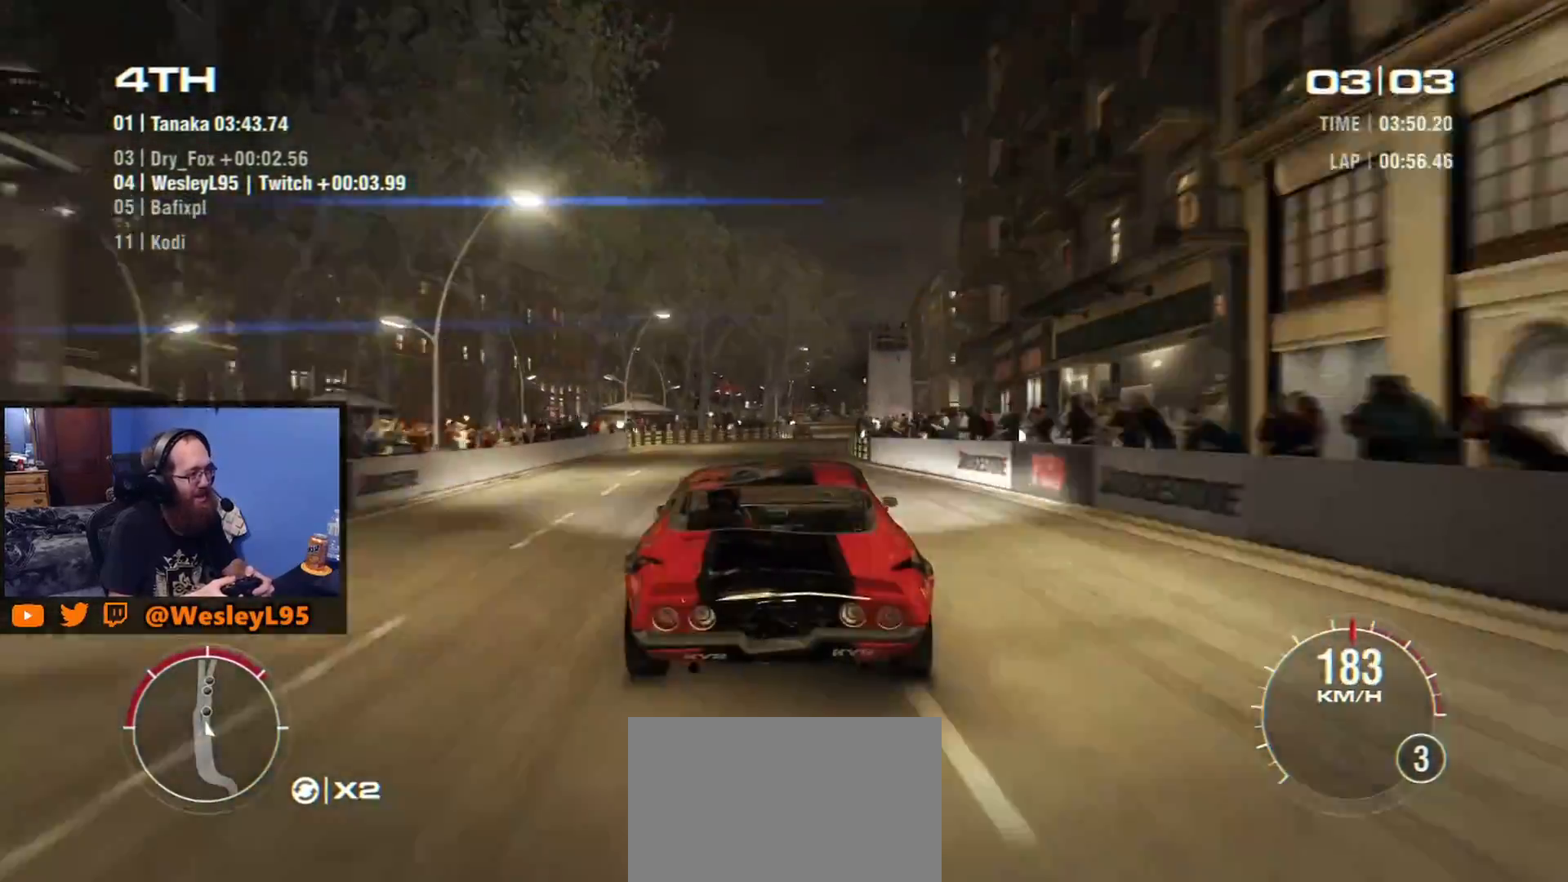
{"buttons": [], "left_stick": "center", "events": [[50, "left_stick", "center"], [267, "left_stick", "right"], [350, "left_stick", "center"]]}